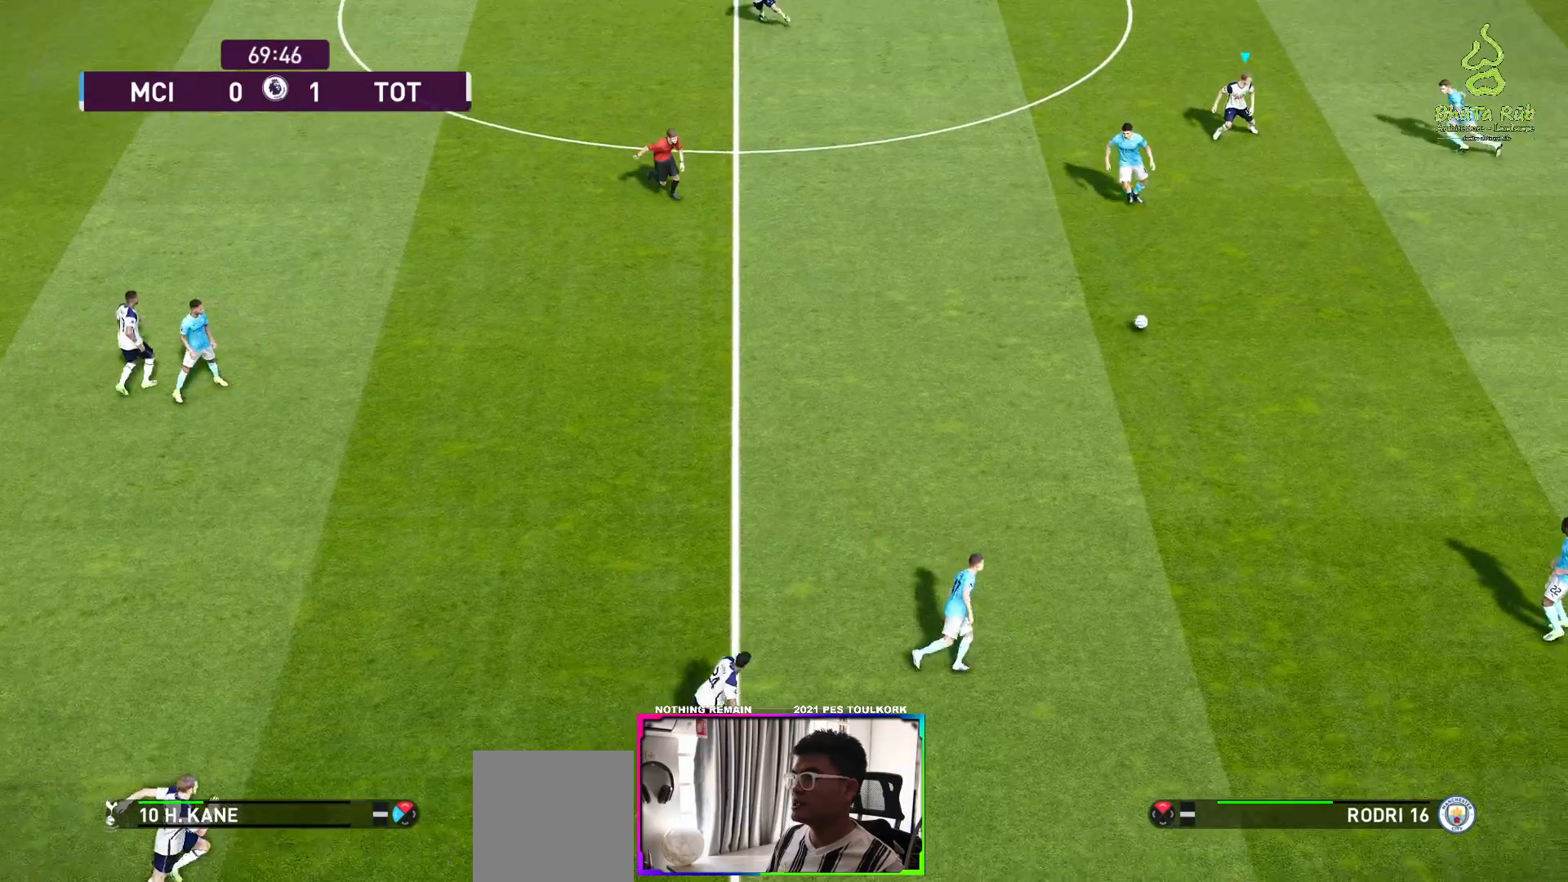
Gameplay with a controller (Xbox layout); each line is a JSON object with the inputs held at the frame after it. "events" lists button and stick changes between this image and that frame as [ms after this image, input, new state], when the widget could be followed in between.
{"buttons": ["R1"], "left_stick": "down-right", "right_stick": "center", "events": []}
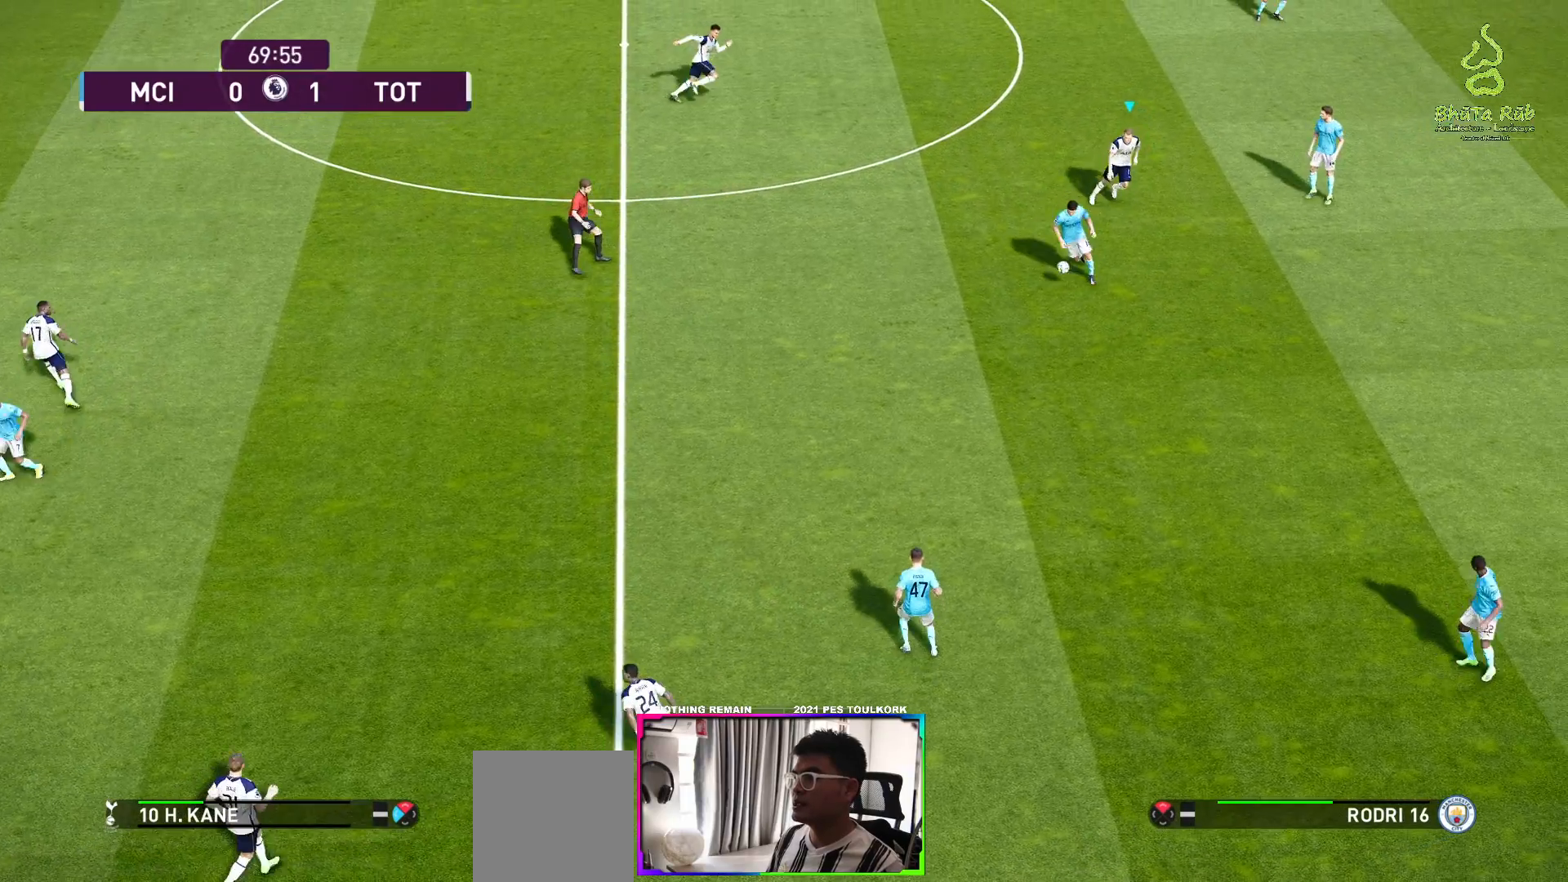
{"buttons": ["A", "R1"], "left_stick": "center", "right_stick": "center", "events": [[233, "L1", "down"], [250, "A", "down"], [400, "L1", "up"], [450, "left_stick", "center"]]}
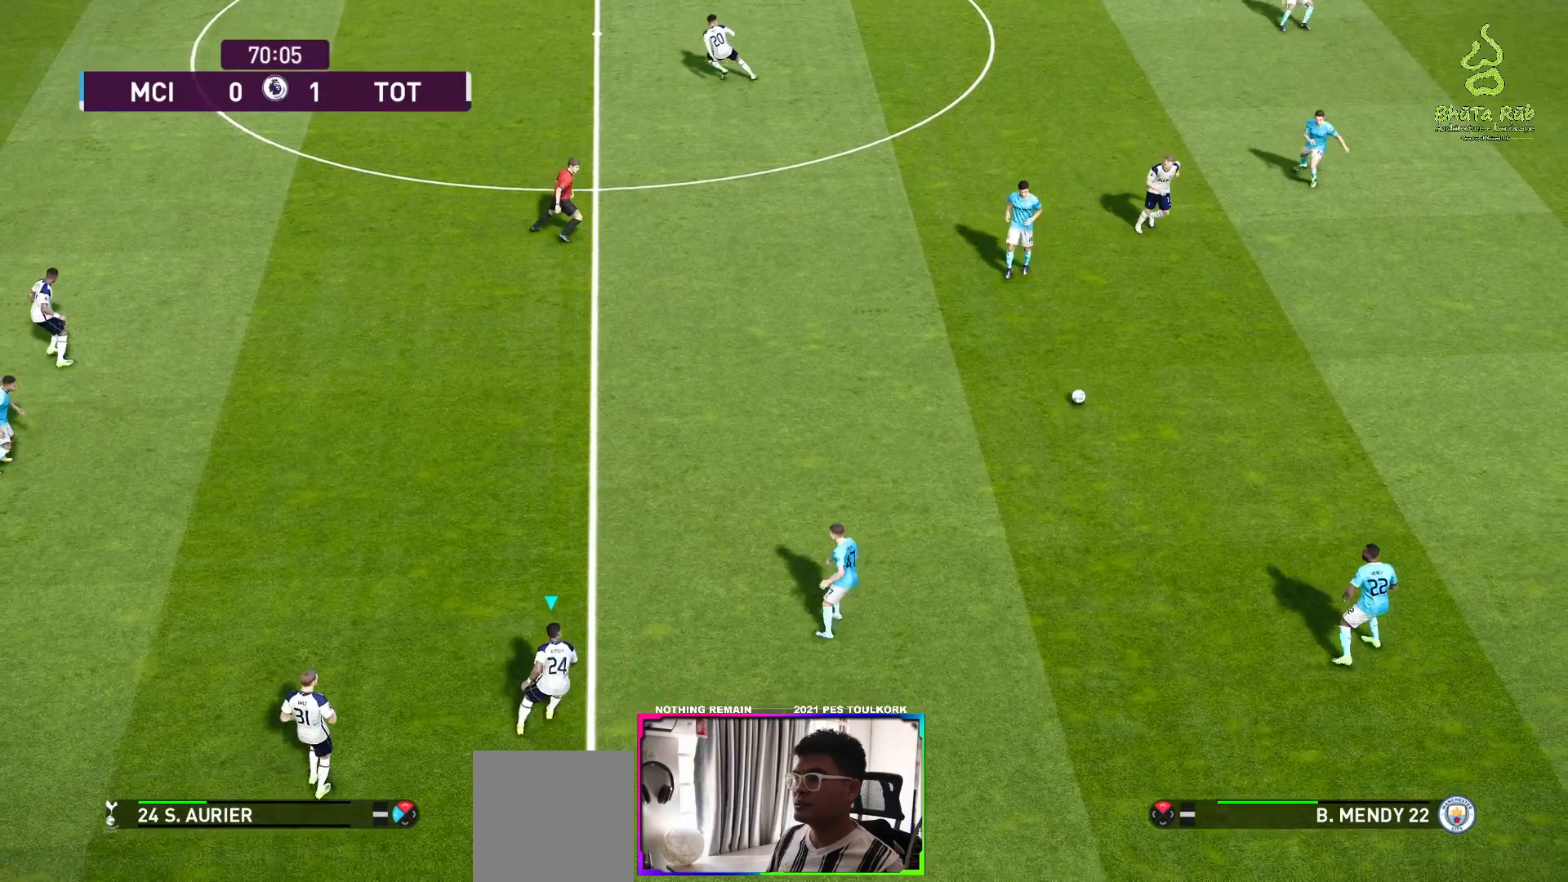
{"buttons": ["A", "R1"], "left_stick": "center", "right_stick": "center", "events": []}
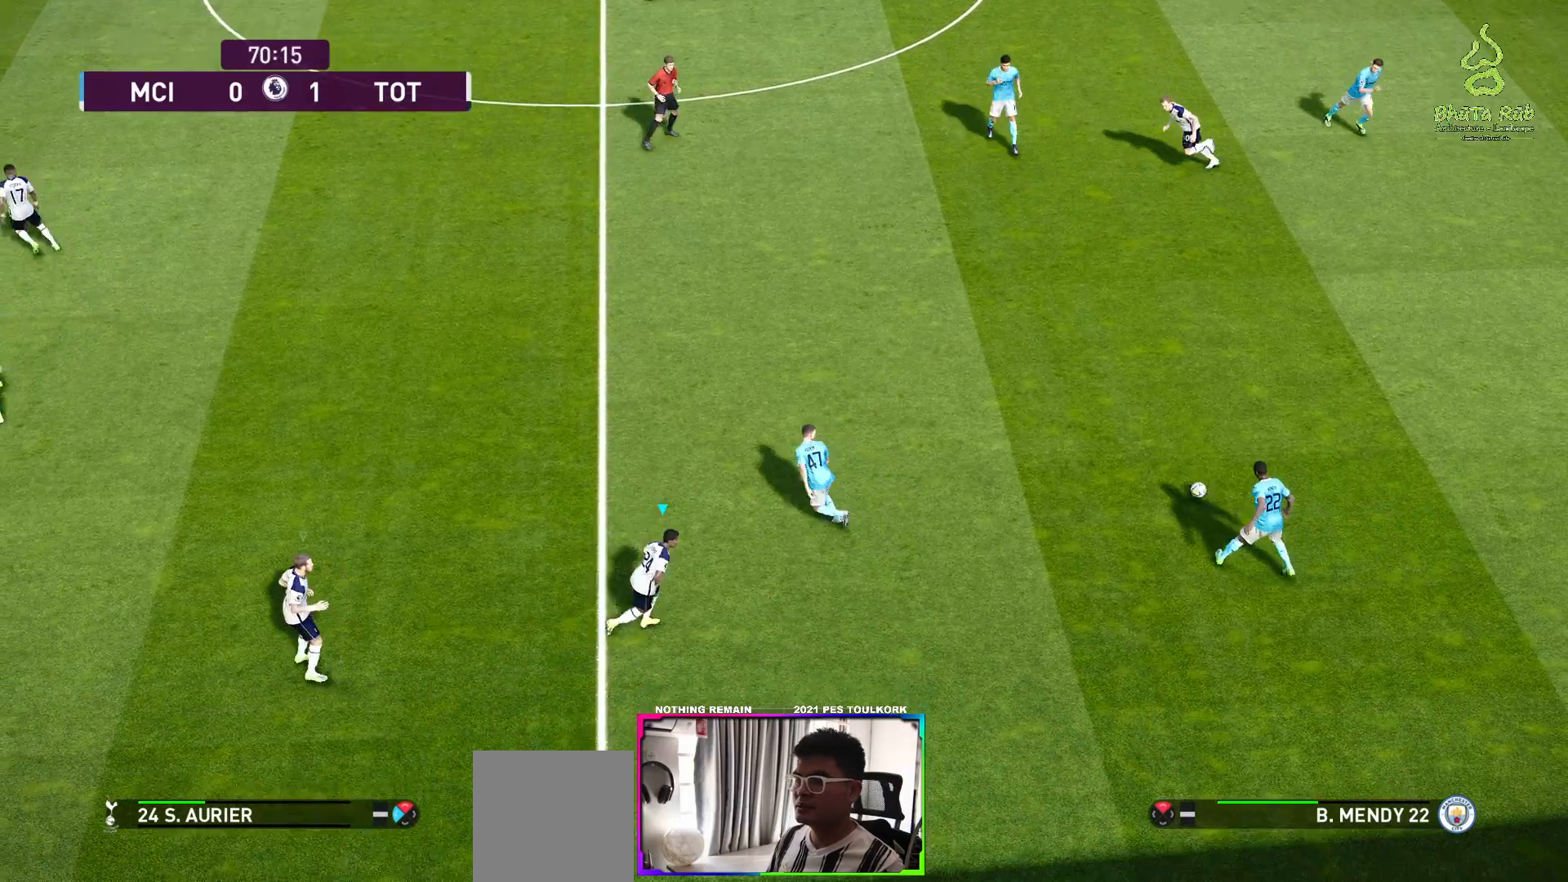
{"buttons": ["A", "R1"], "left_stick": "center", "right_stick": "center", "events": []}
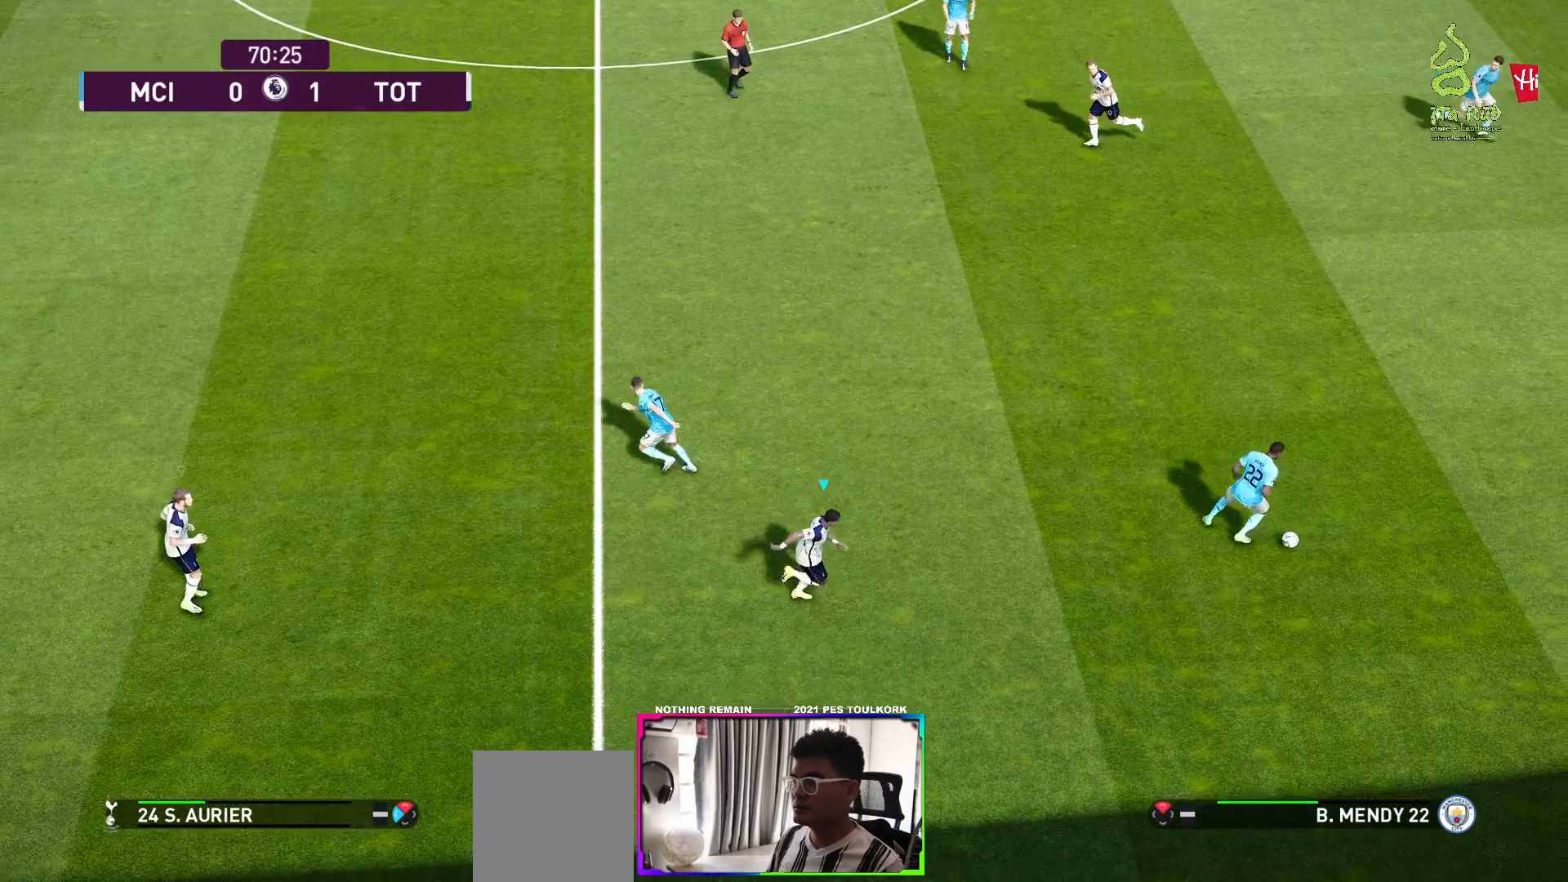
{"buttons": ["A", "R1"], "left_stick": "center", "right_stick": "center", "events": []}
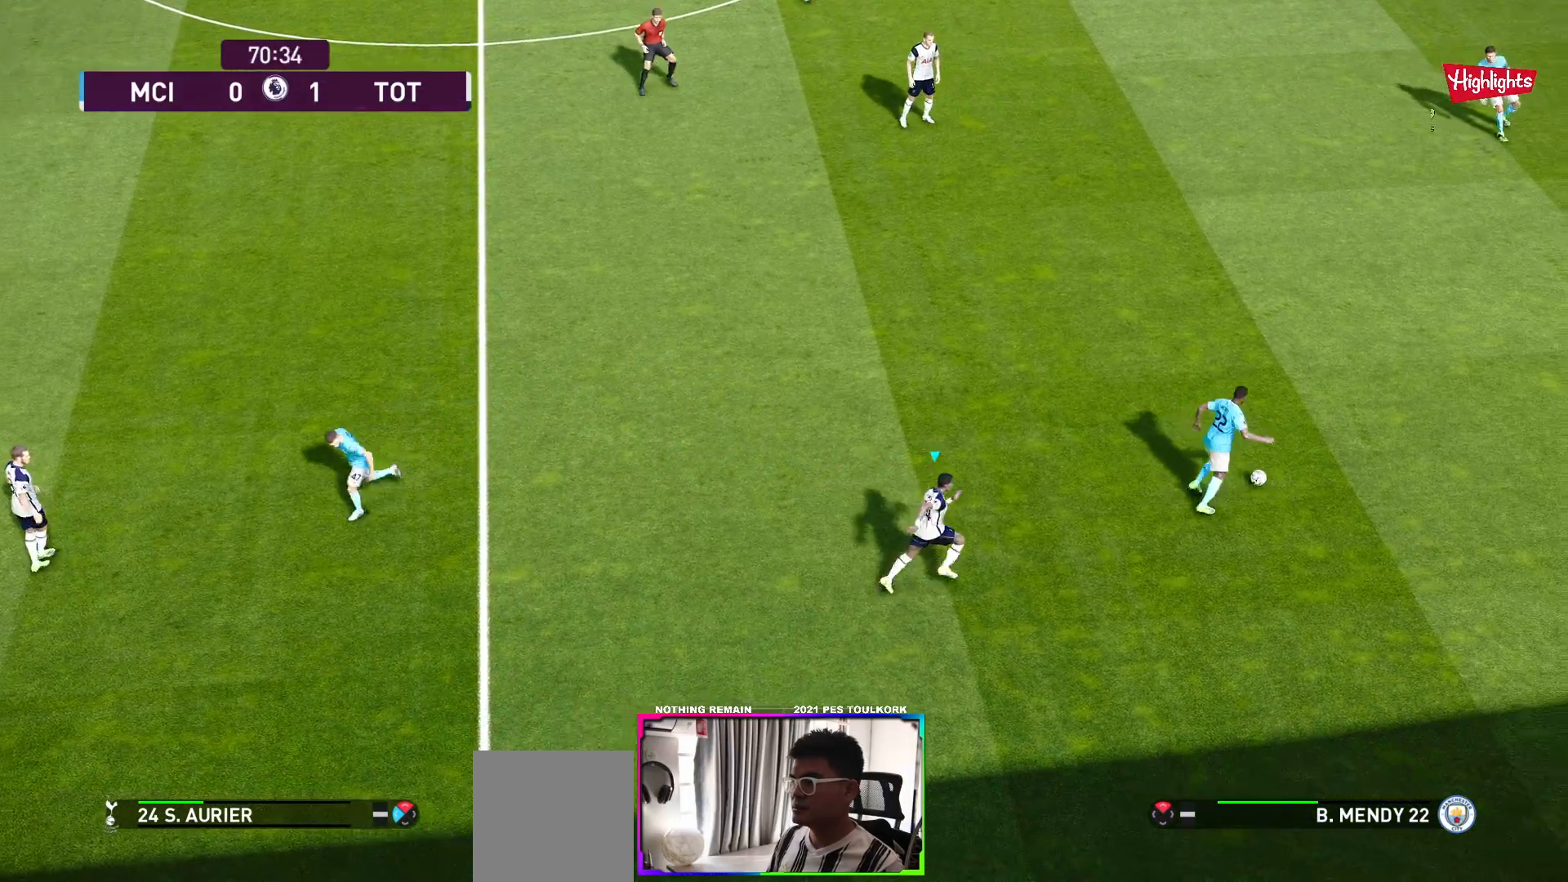
{"buttons": ["A", "R1"], "left_stick": "center", "right_stick": "center", "events": []}
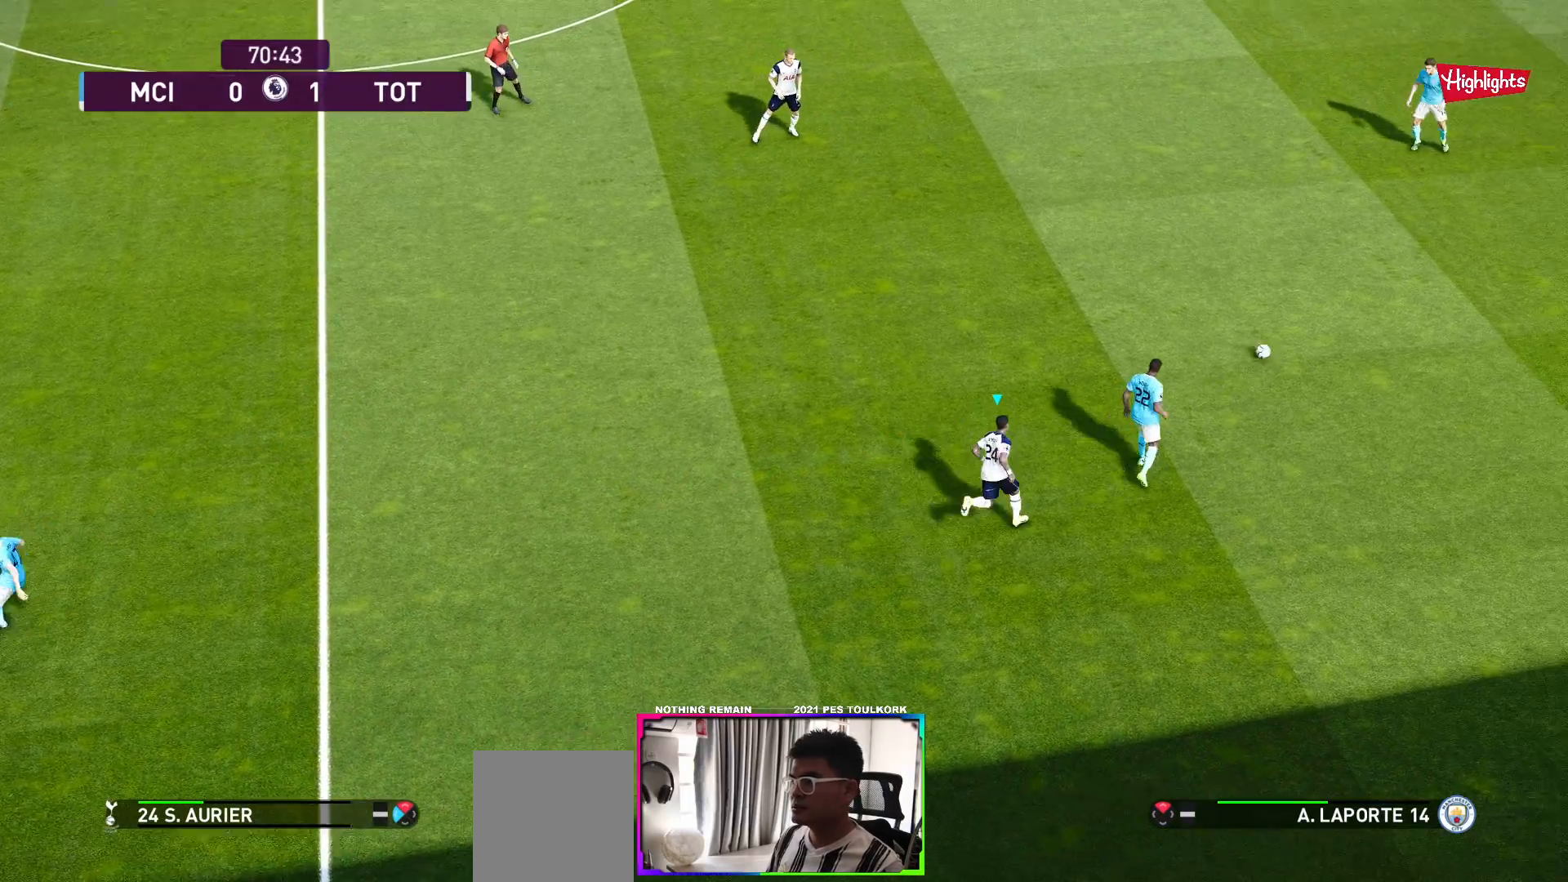
{"buttons": ["A", "R1"], "left_stick": "center", "right_stick": "center", "events": []}
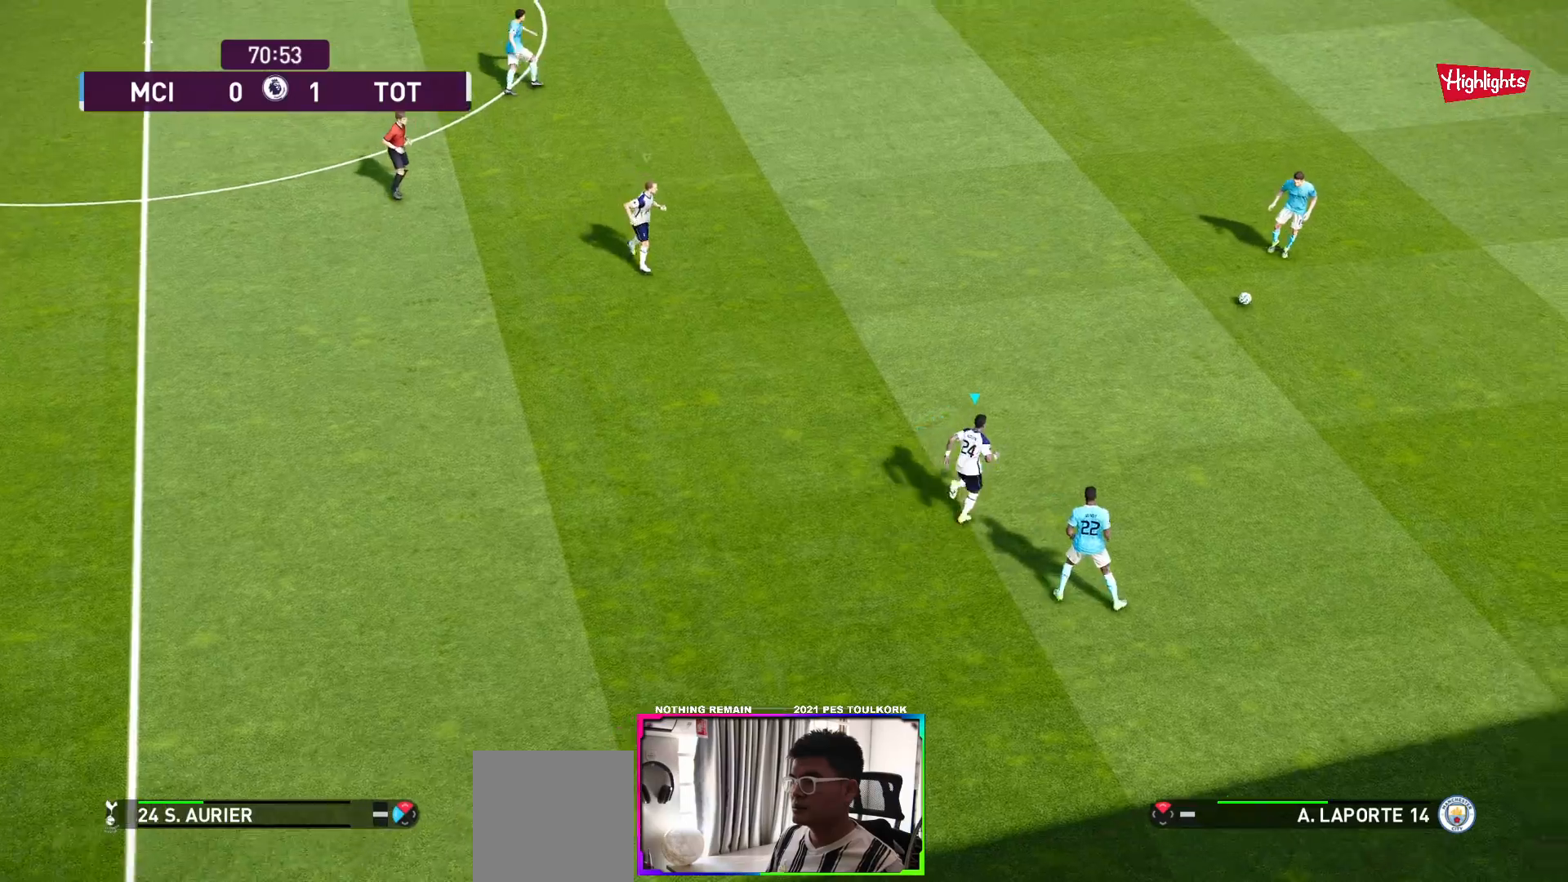
{"buttons": ["A", "R1"], "left_stick": "center", "right_stick": "center", "events": []}
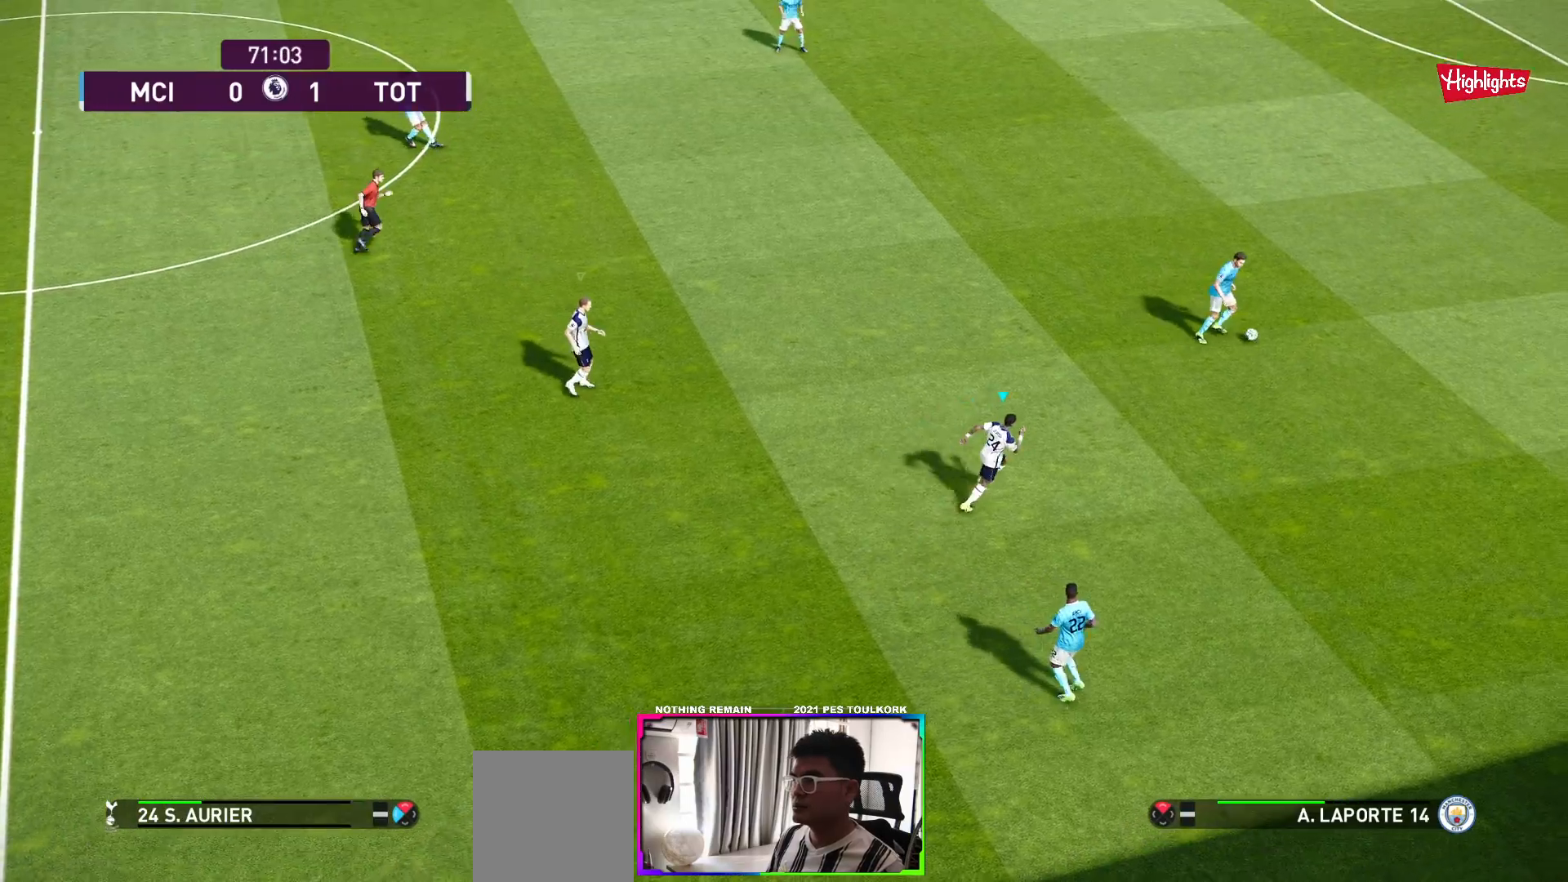
{"buttons": ["A", "R1"], "left_stick": "center", "right_stick": "center", "events": []}
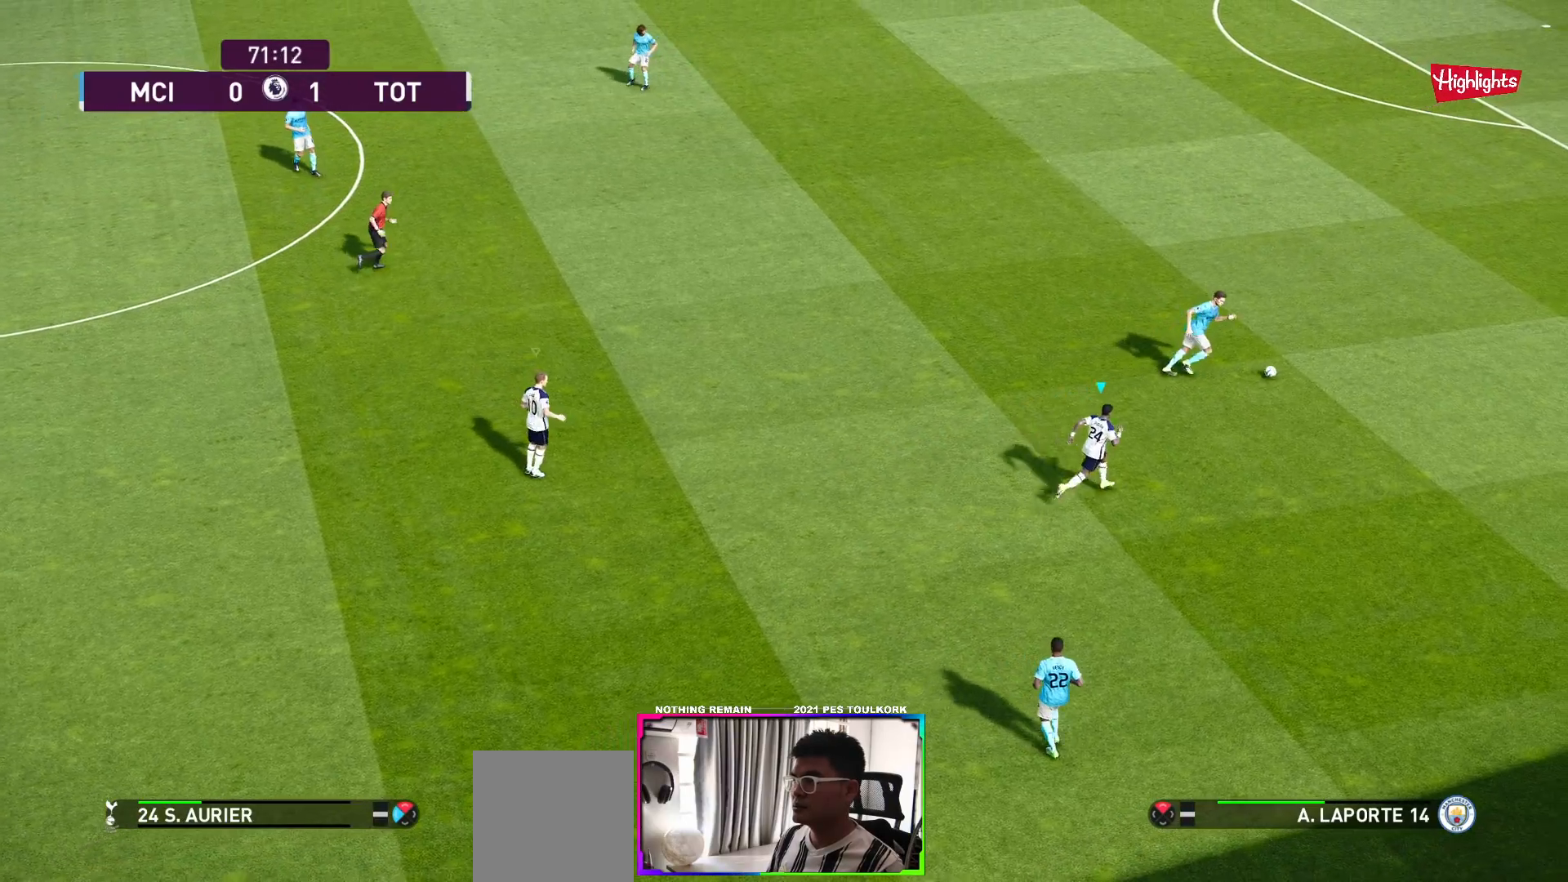
{"buttons": ["A", "R1"], "left_stick": "center", "right_stick": "center", "events": []}
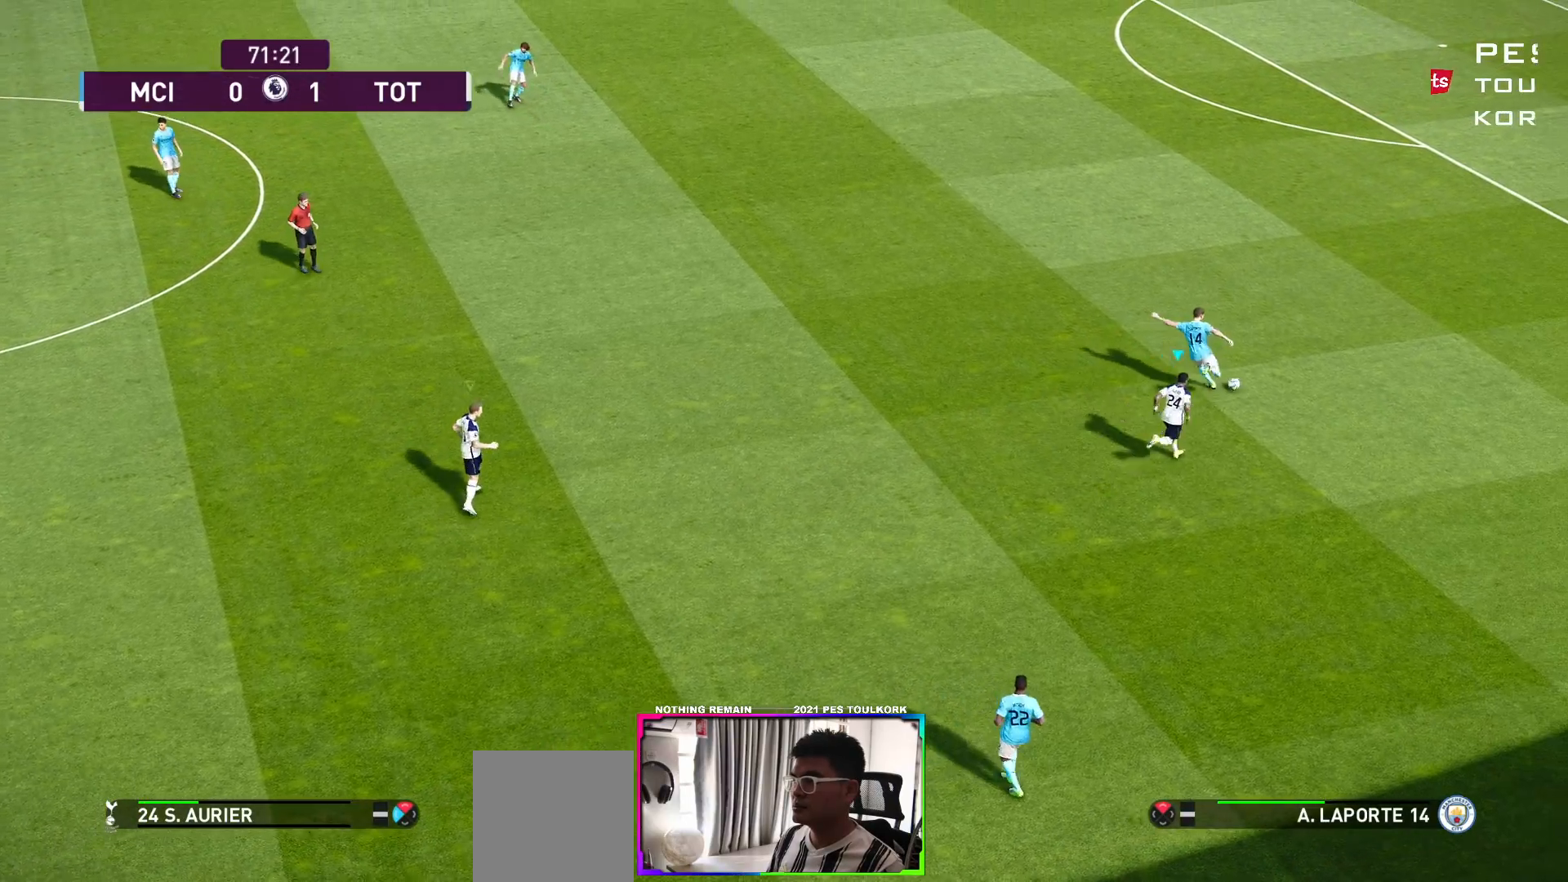
{"buttons": ["A", "R1"], "left_stick": "center", "right_stick": "center", "events": []}
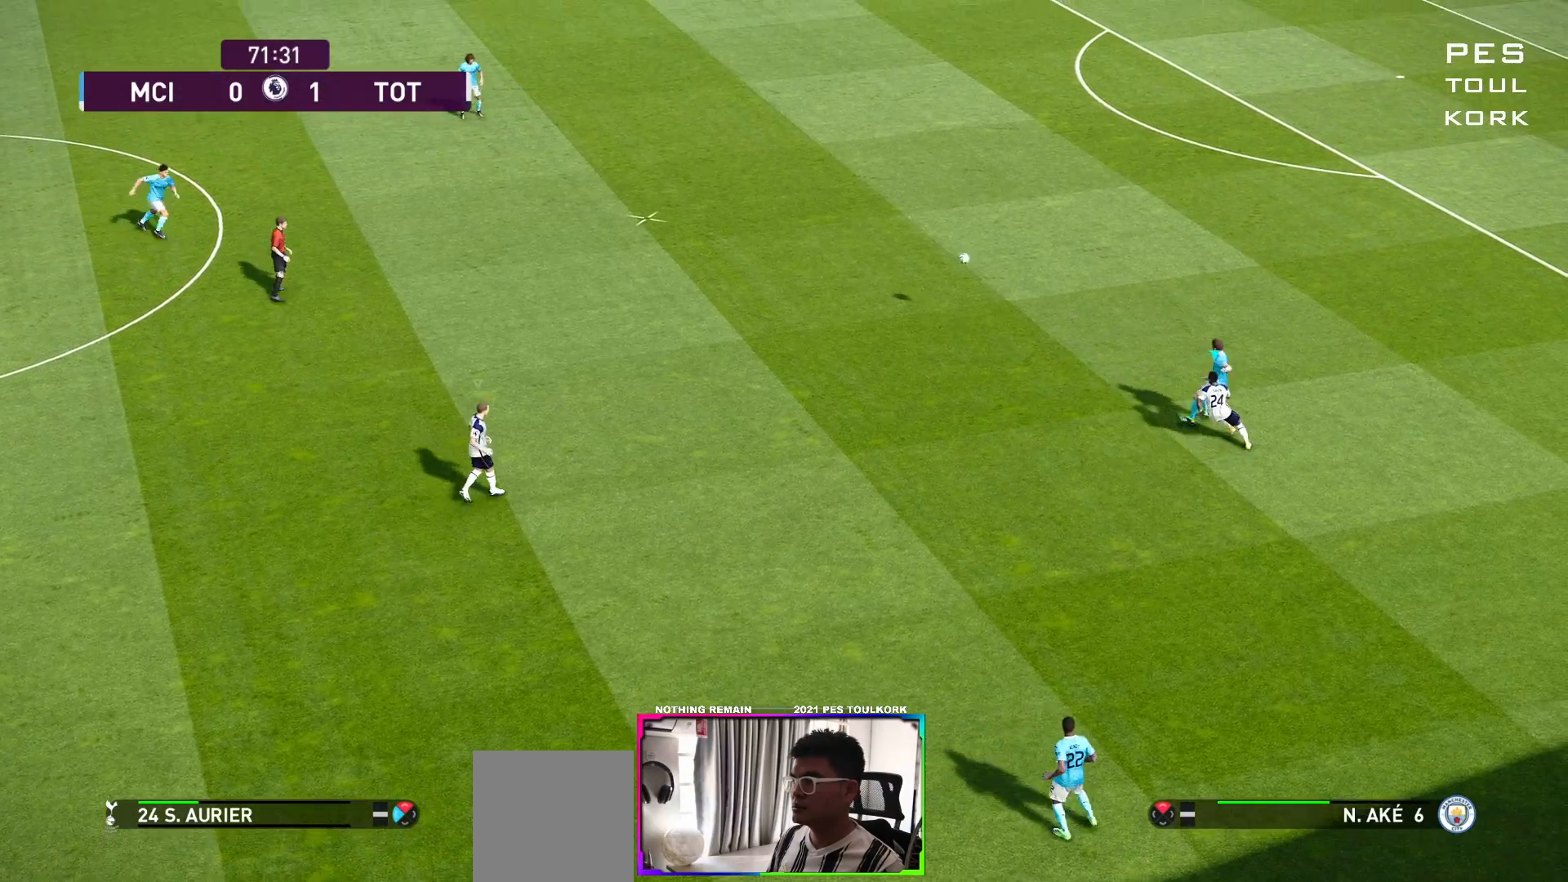
{"buttons": ["A", "R1"], "left_stick": "center", "right_stick": "center", "events": [[67, "L1", "down"], [150, "L1", "up"]]}
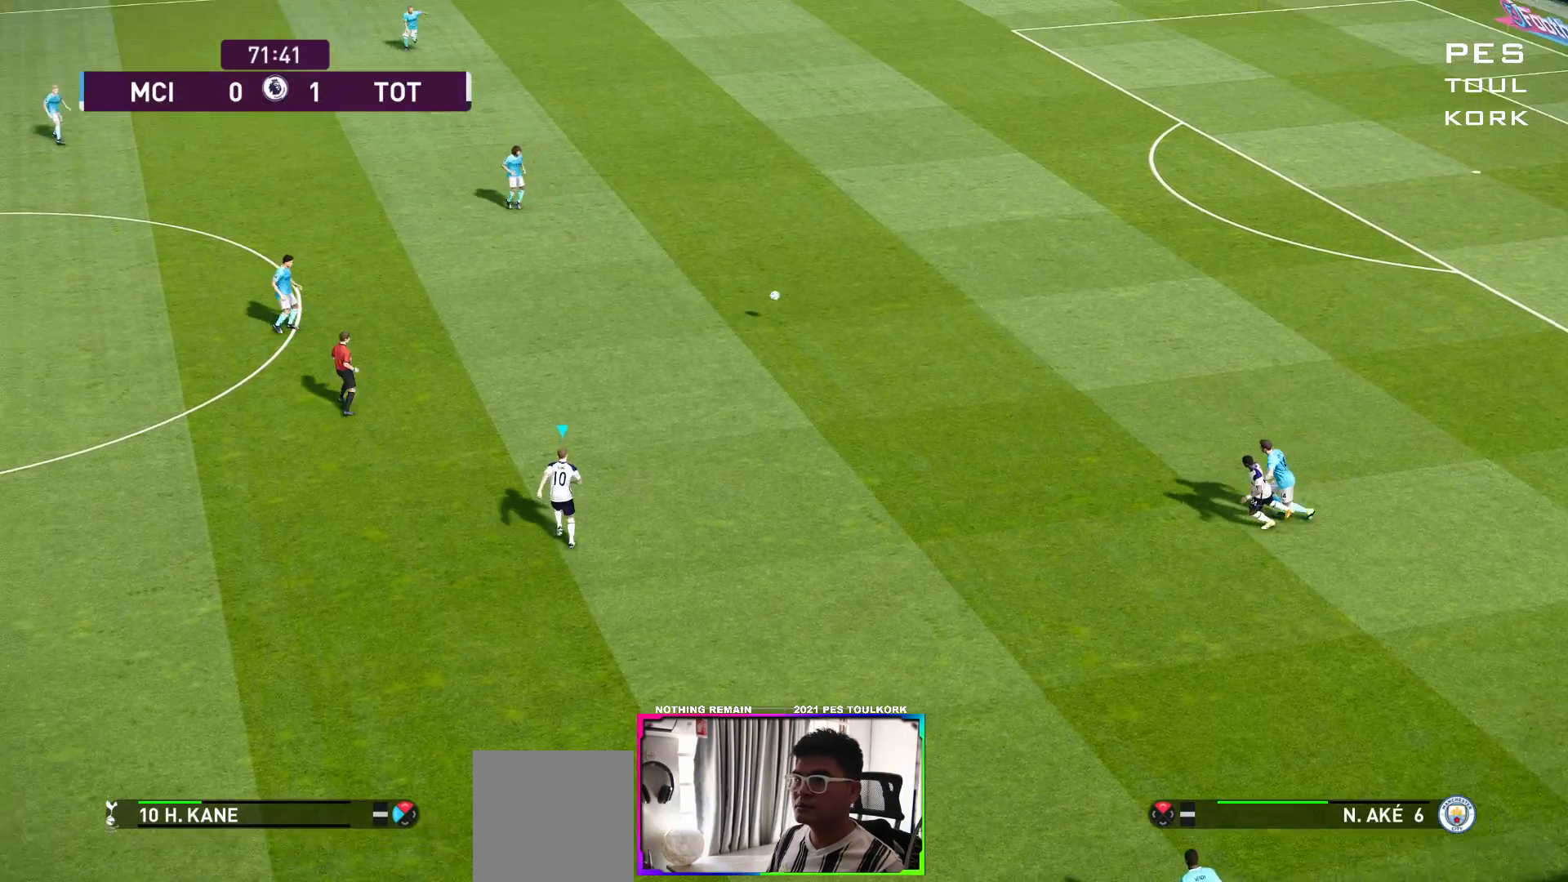
{"buttons": ["A", "R1"], "left_stick": "center", "right_stick": "center", "events": []}
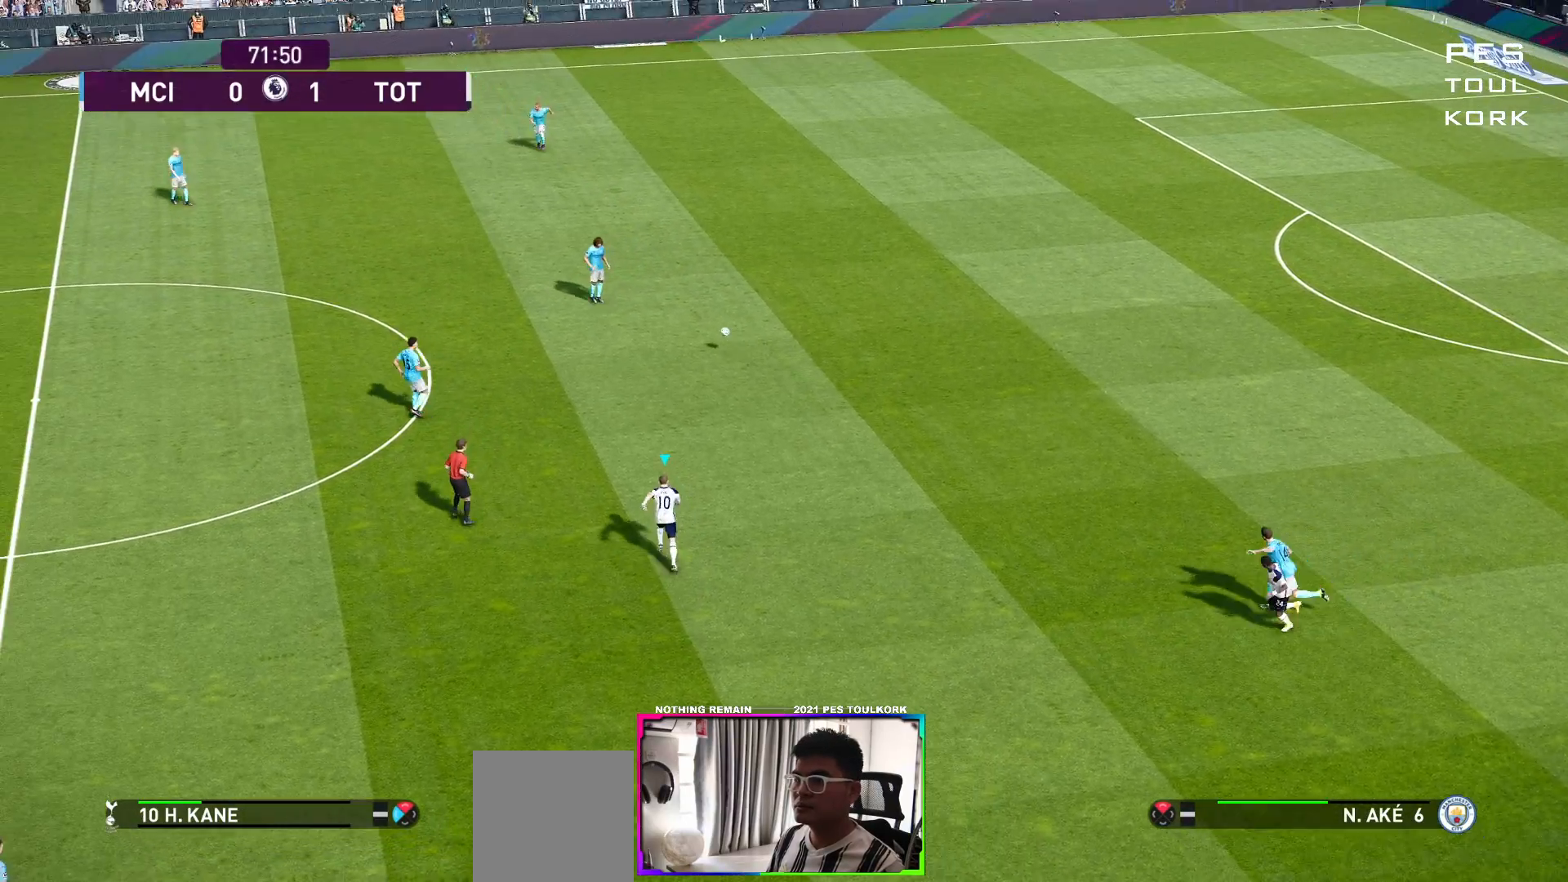
{"buttons": ["A", "R1"], "left_stick": "center", "right_stick": "center", "events": []}
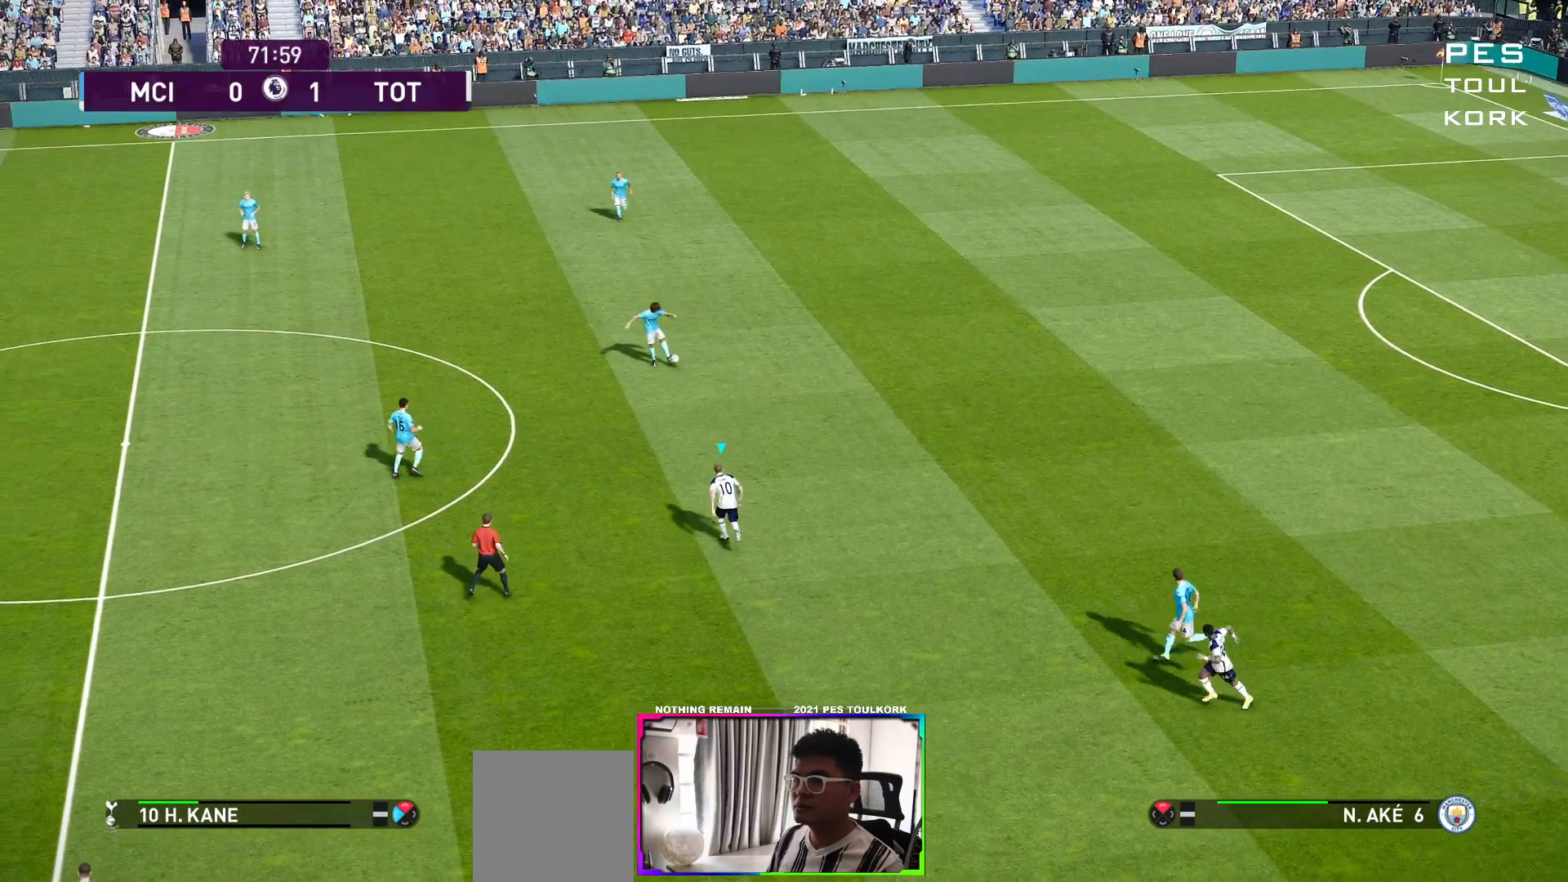
{"buttons": ["A", "R1"], "left_stick": "center", "right_stick": "center", "events": []}
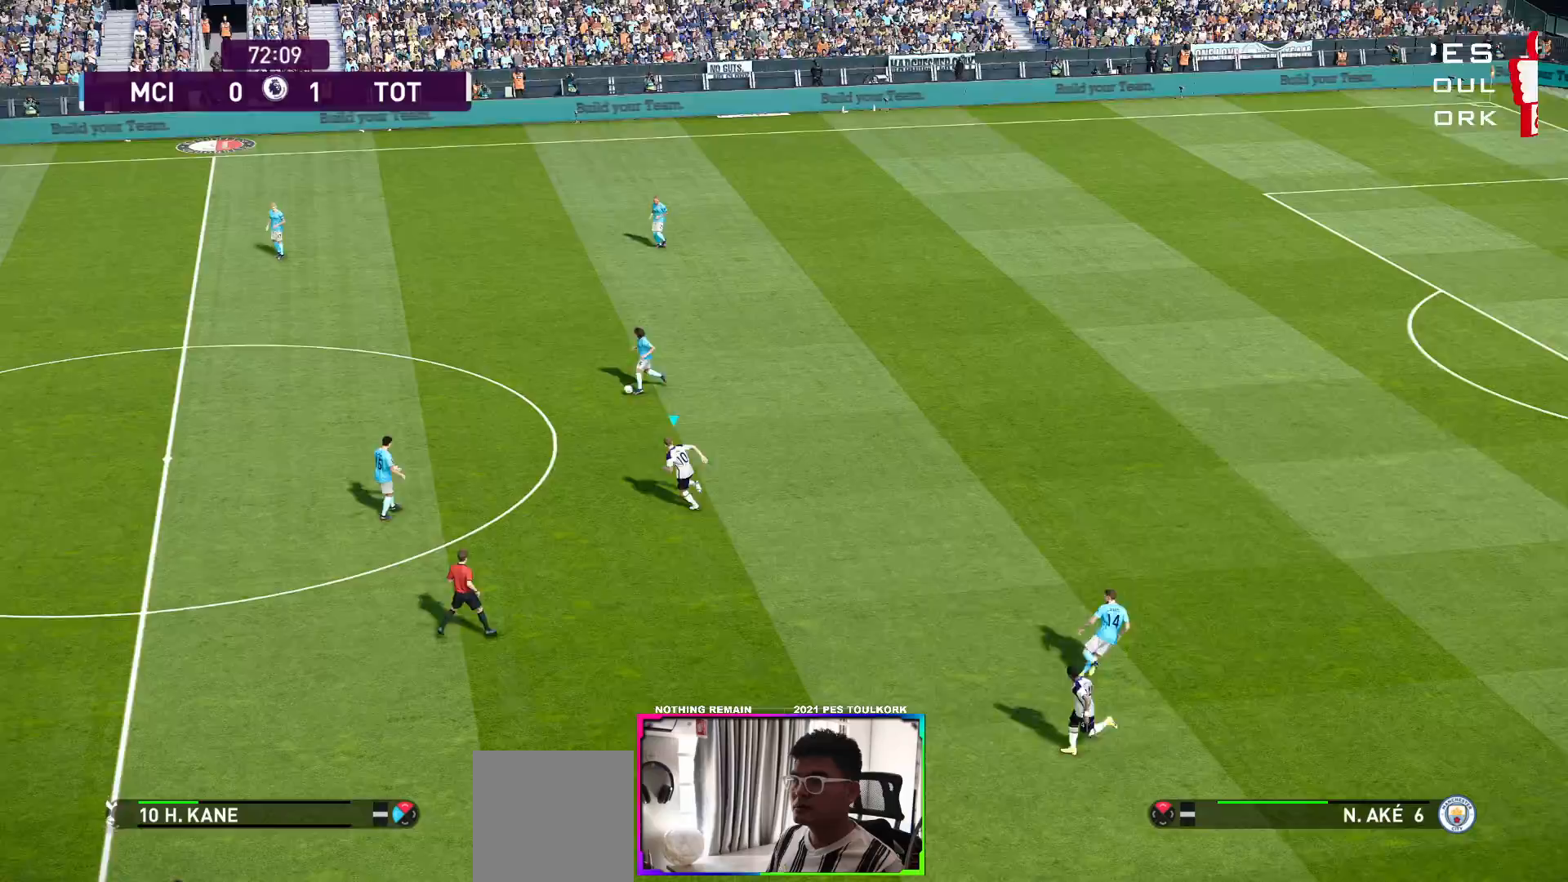
{"buttons": ["A", "R1"], "left_stick": "center", "right_stick": "center", "events": []}
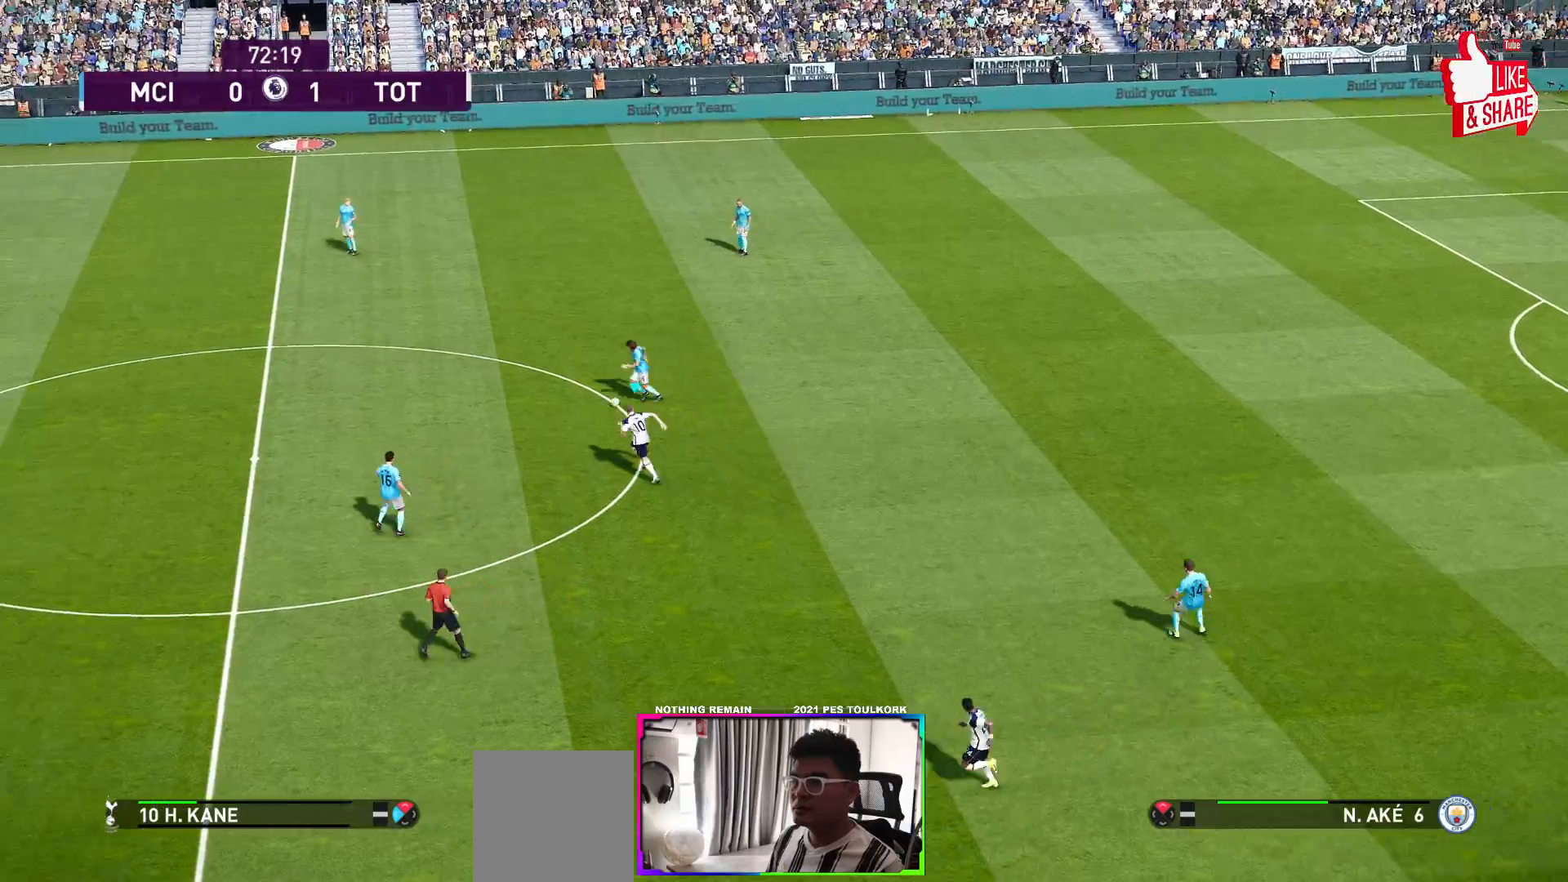
{"buttons": ["A", "R1"], "left_stick": "center", "right_stick": "center", "events": []}
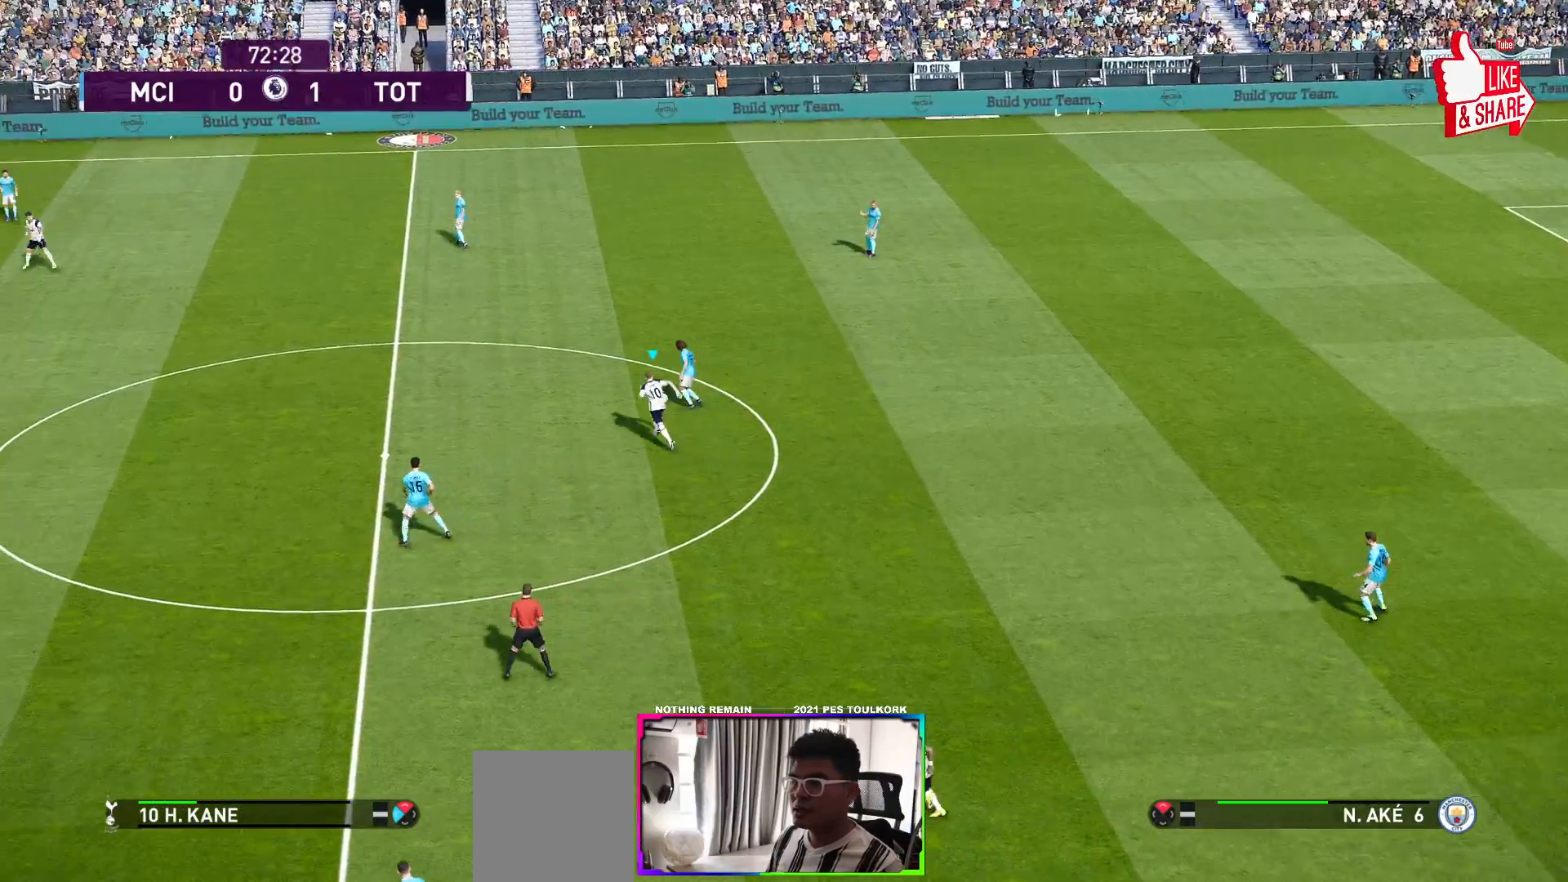
{"buttons": ["A", "R1"], "left_stick": "center", "right_stick": "center", "events": []}
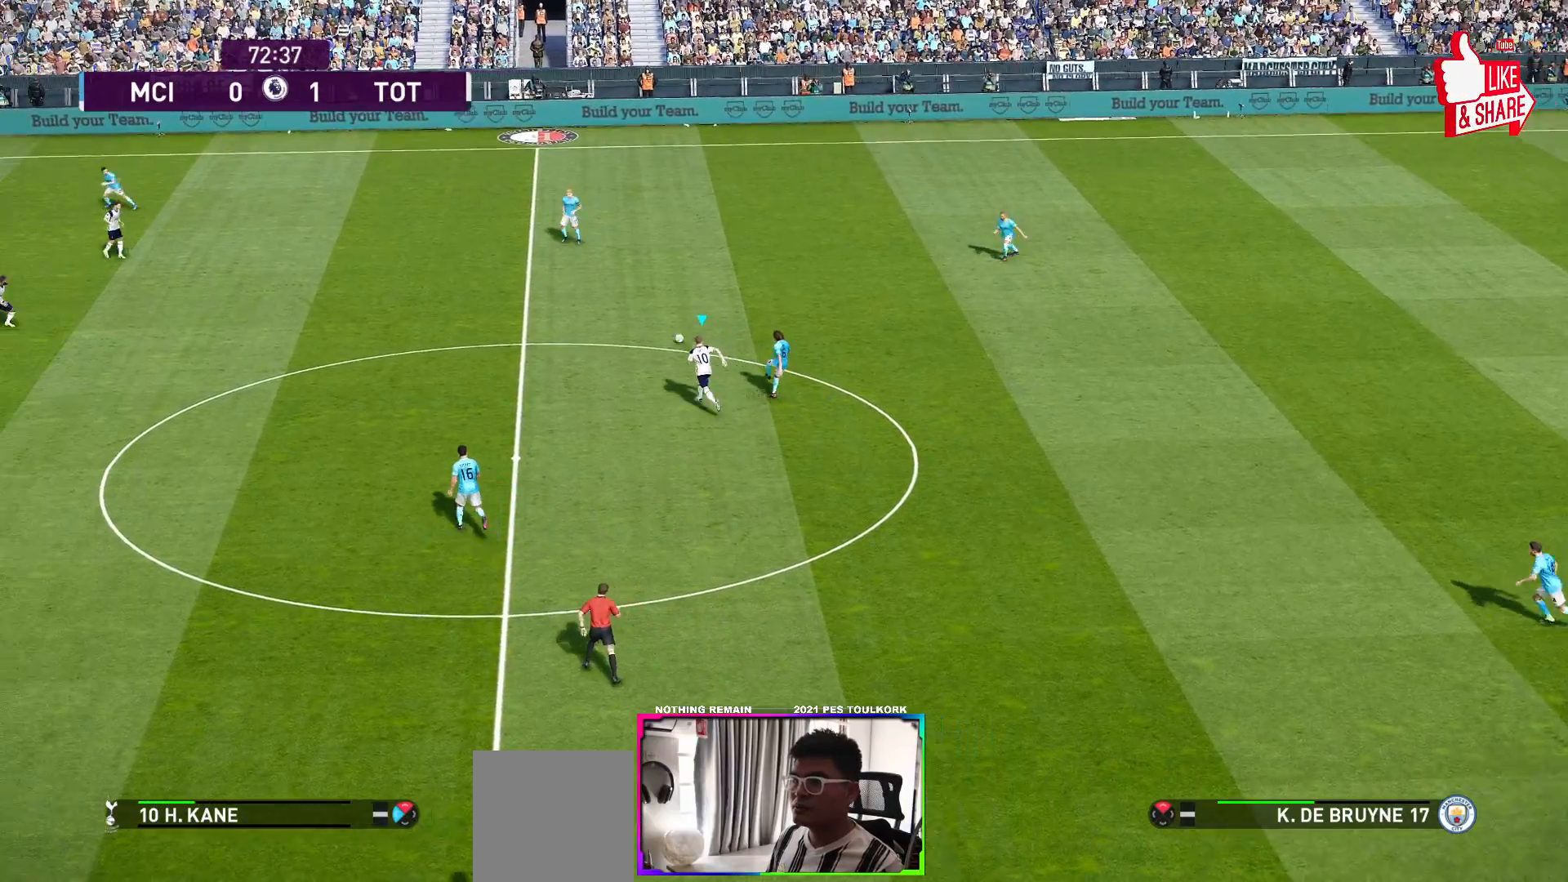
{"buttons": ["A", "R1"], "left_stick": "center", "right_stick": "center", "events": []}
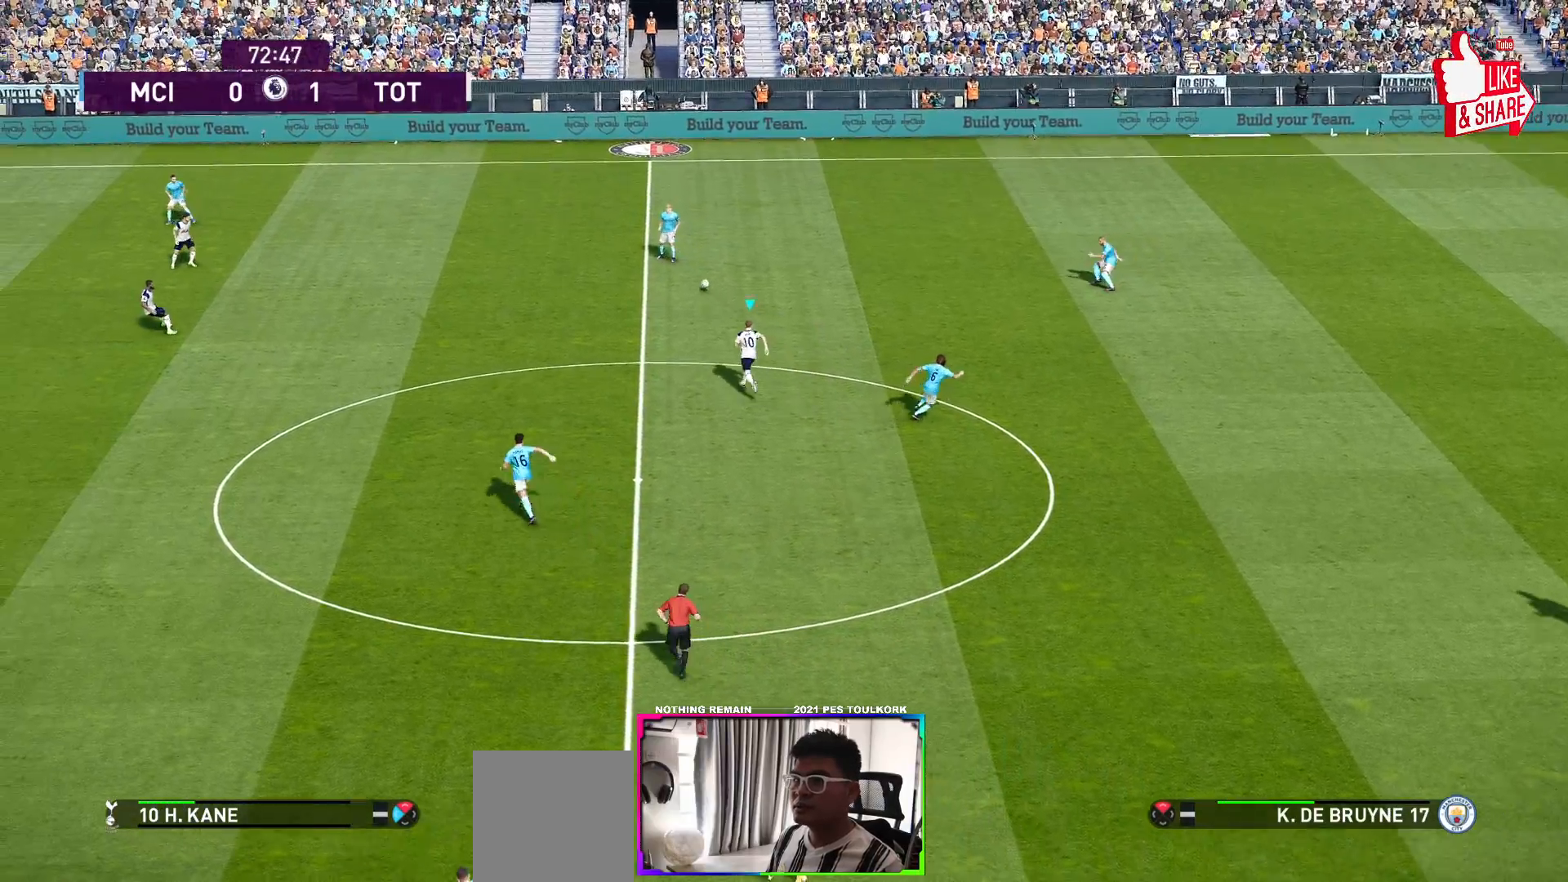
{"buttons": ["A", "R1"], "left_stick": "center", "right_stick": "center", "events": [[50, "L1", "down"], [183, "L1", "up"]]}
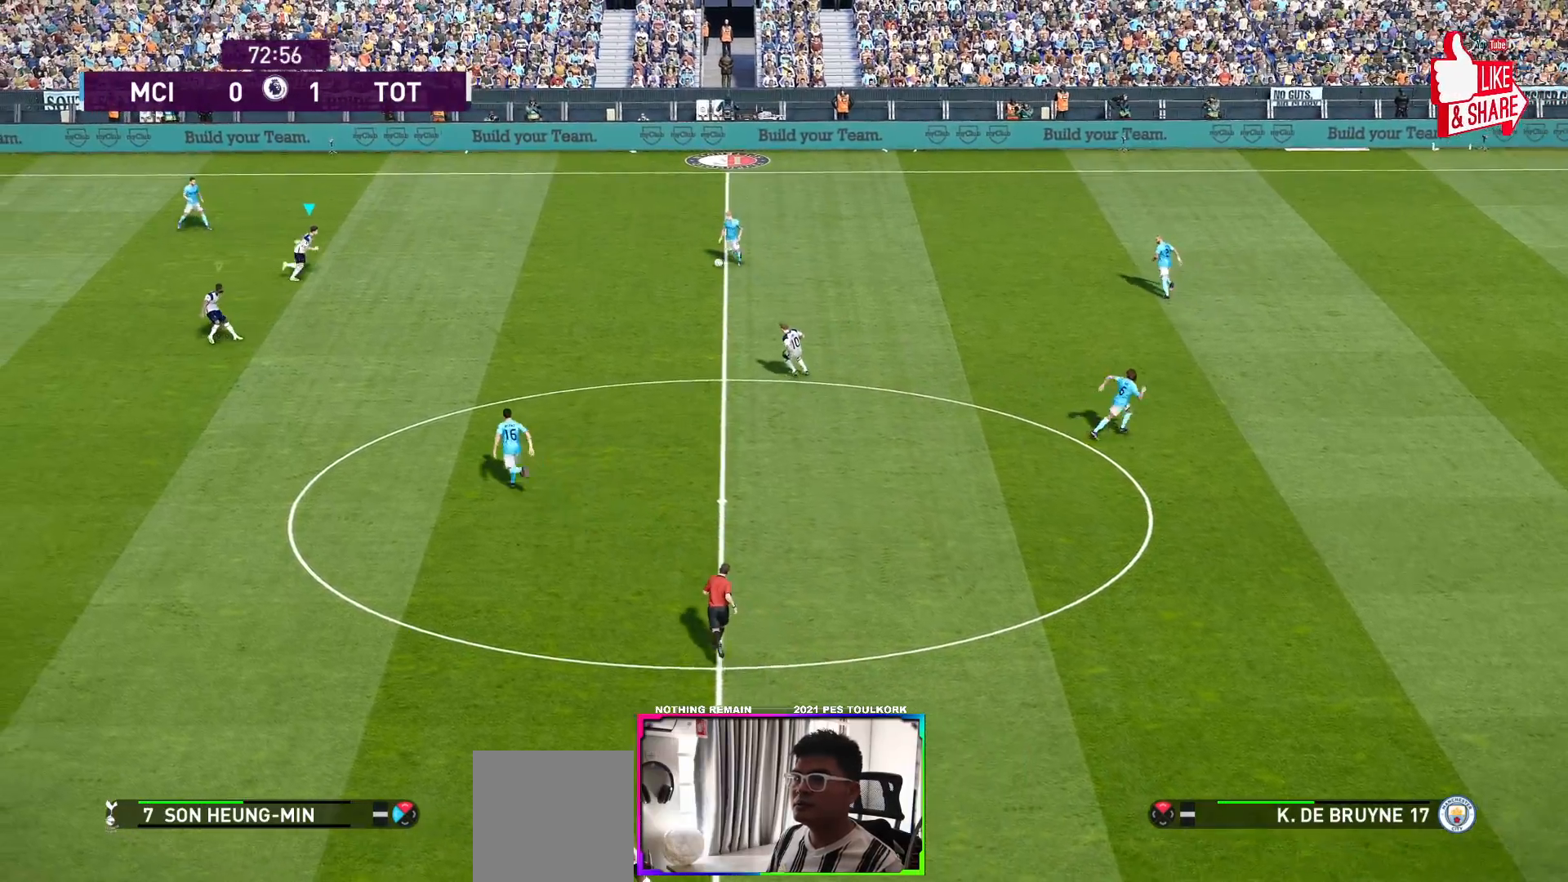
{"buttons": ["A", "R1"], "left_stick": "center", "right_stick": "center", "events": []}
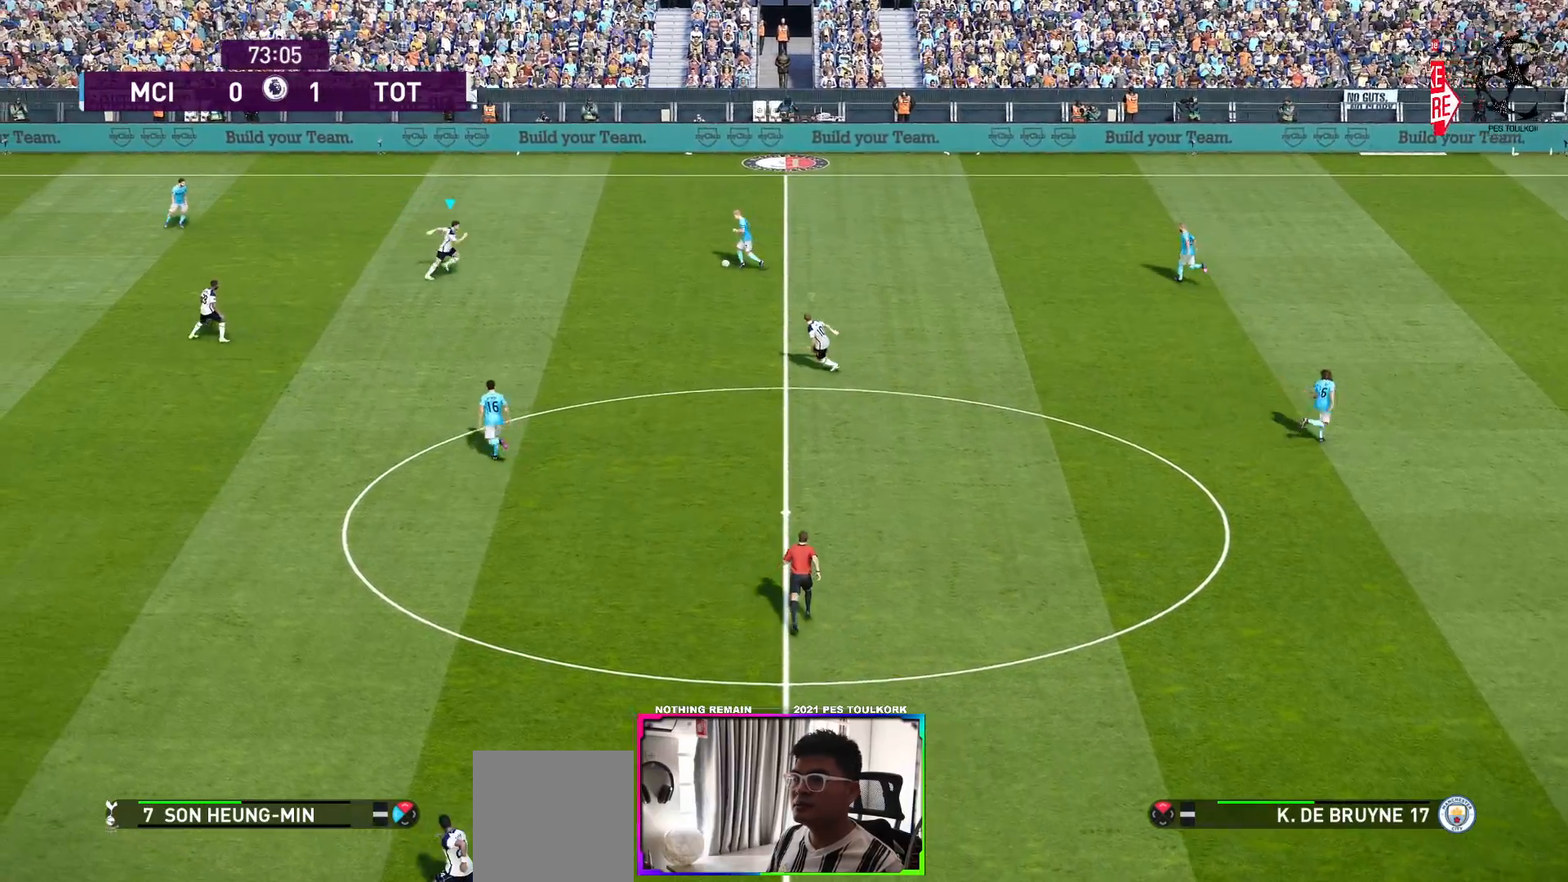
{"buttons": ["A", "R1"], "left_stick": "center", "right_stick": "center", "events": []}
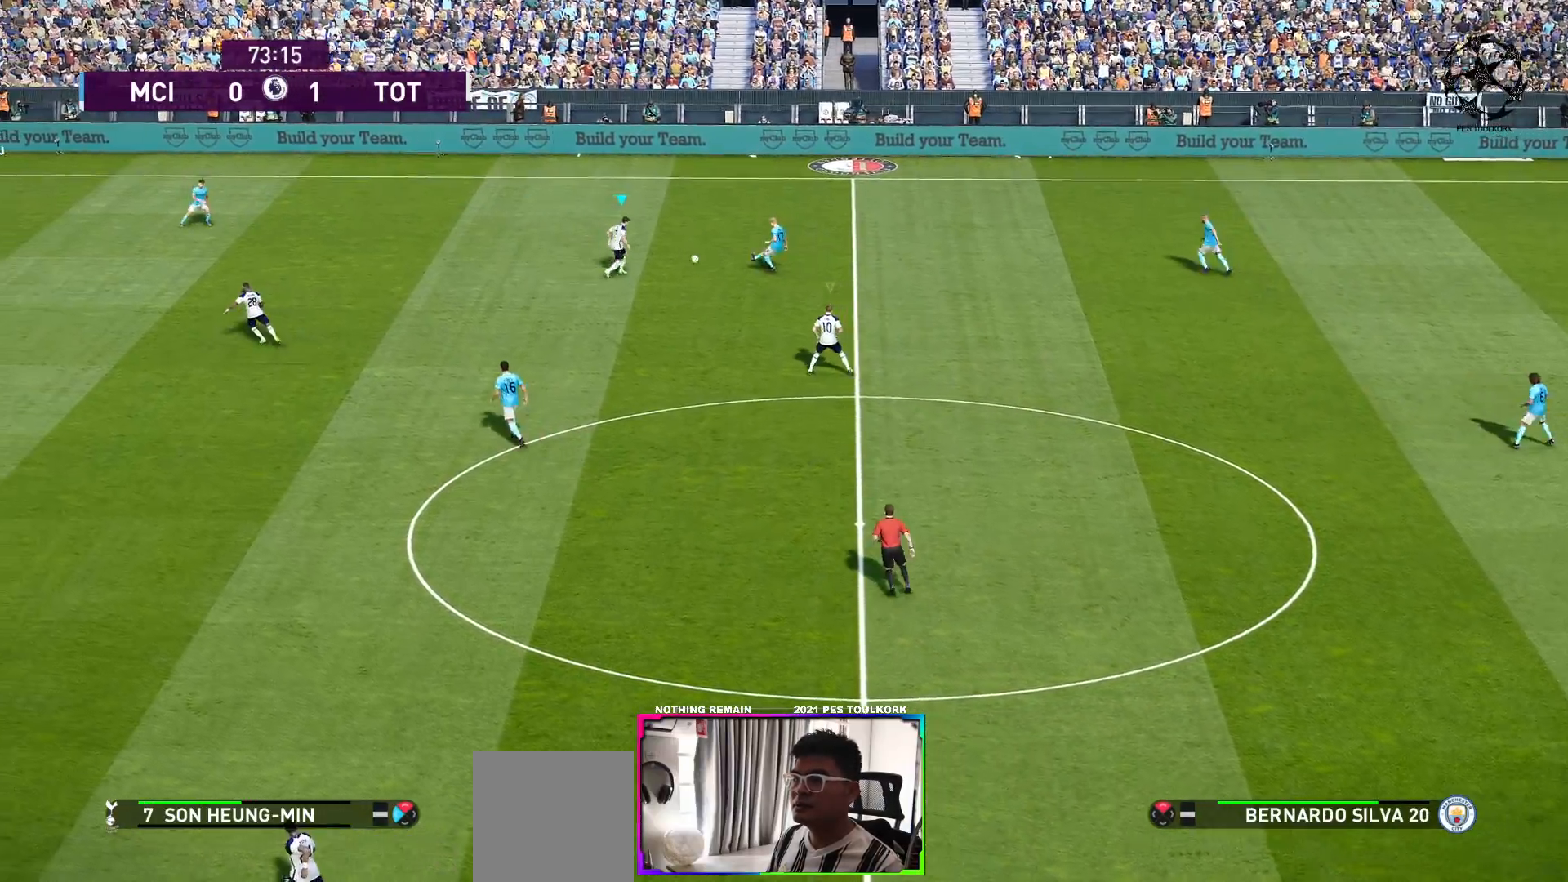
{"buttons": ["A", "R1"], "left_stick": "center", "right_stick": "center", "events": [[350, "L1", "down"], [483, "L1", "up"]]}
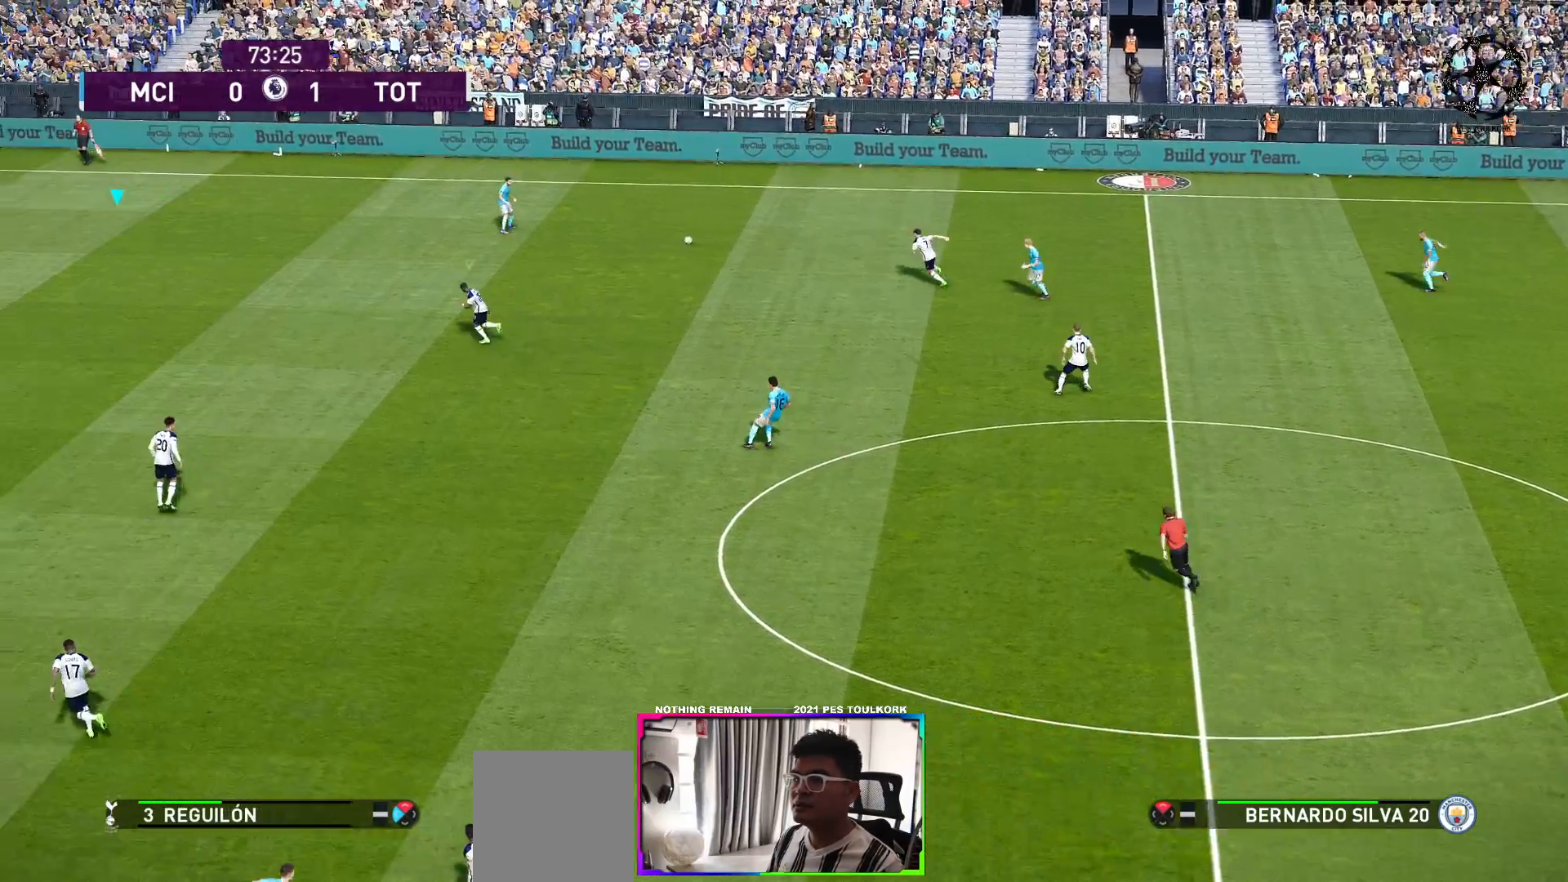
{"buttons": ["A", "R1"], "left_stick": "center", "right_stick": "center", "events": []}
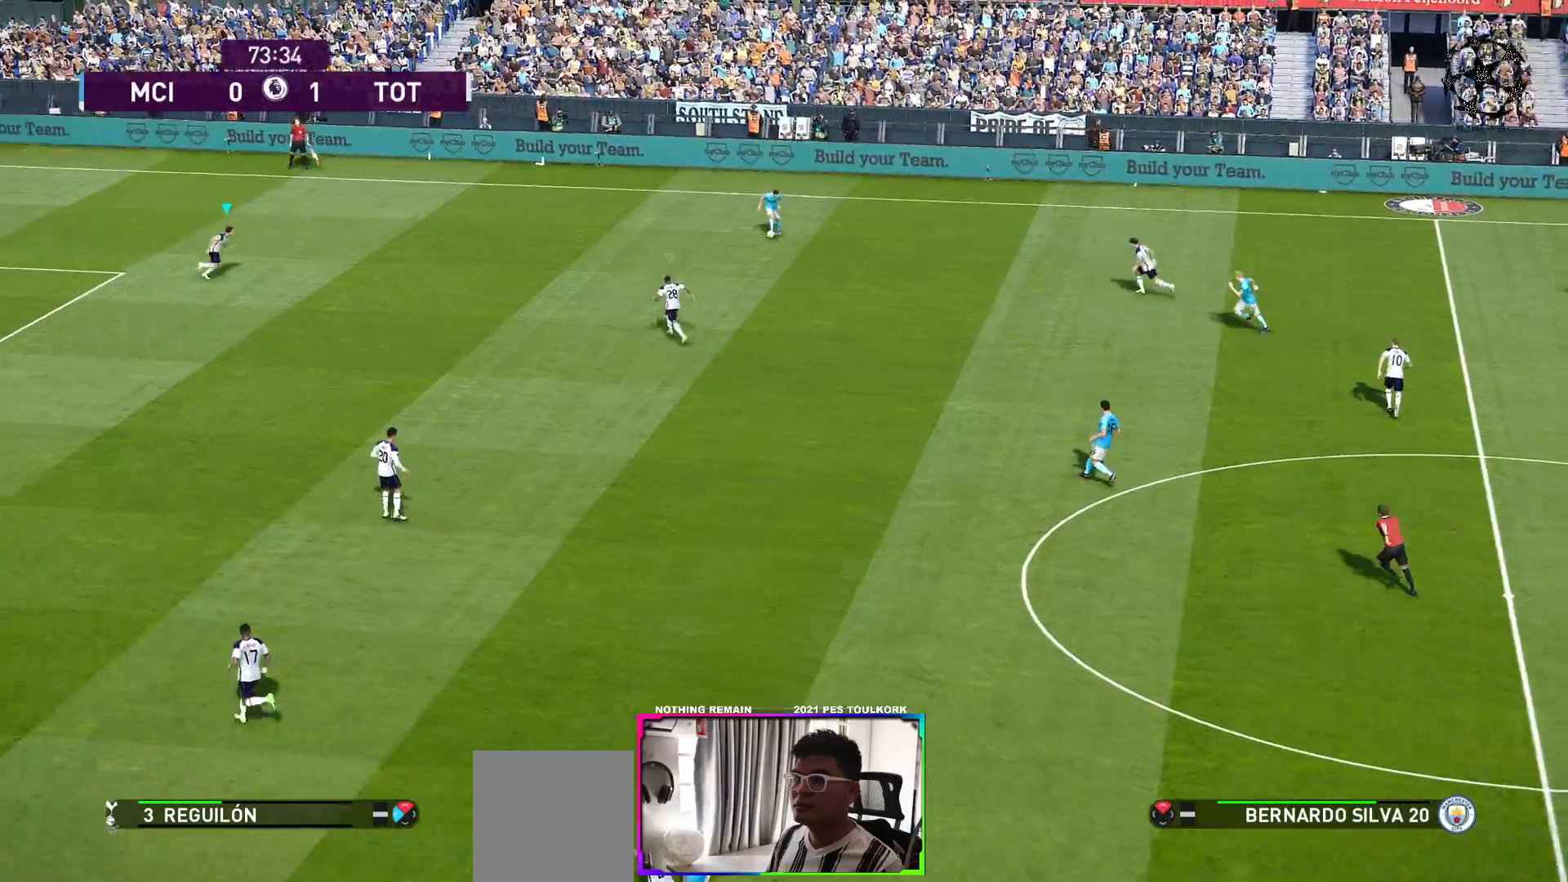
{"buttons": ["A", "R1"], "left_stick": "center", "right_stick": "center", "events": []}
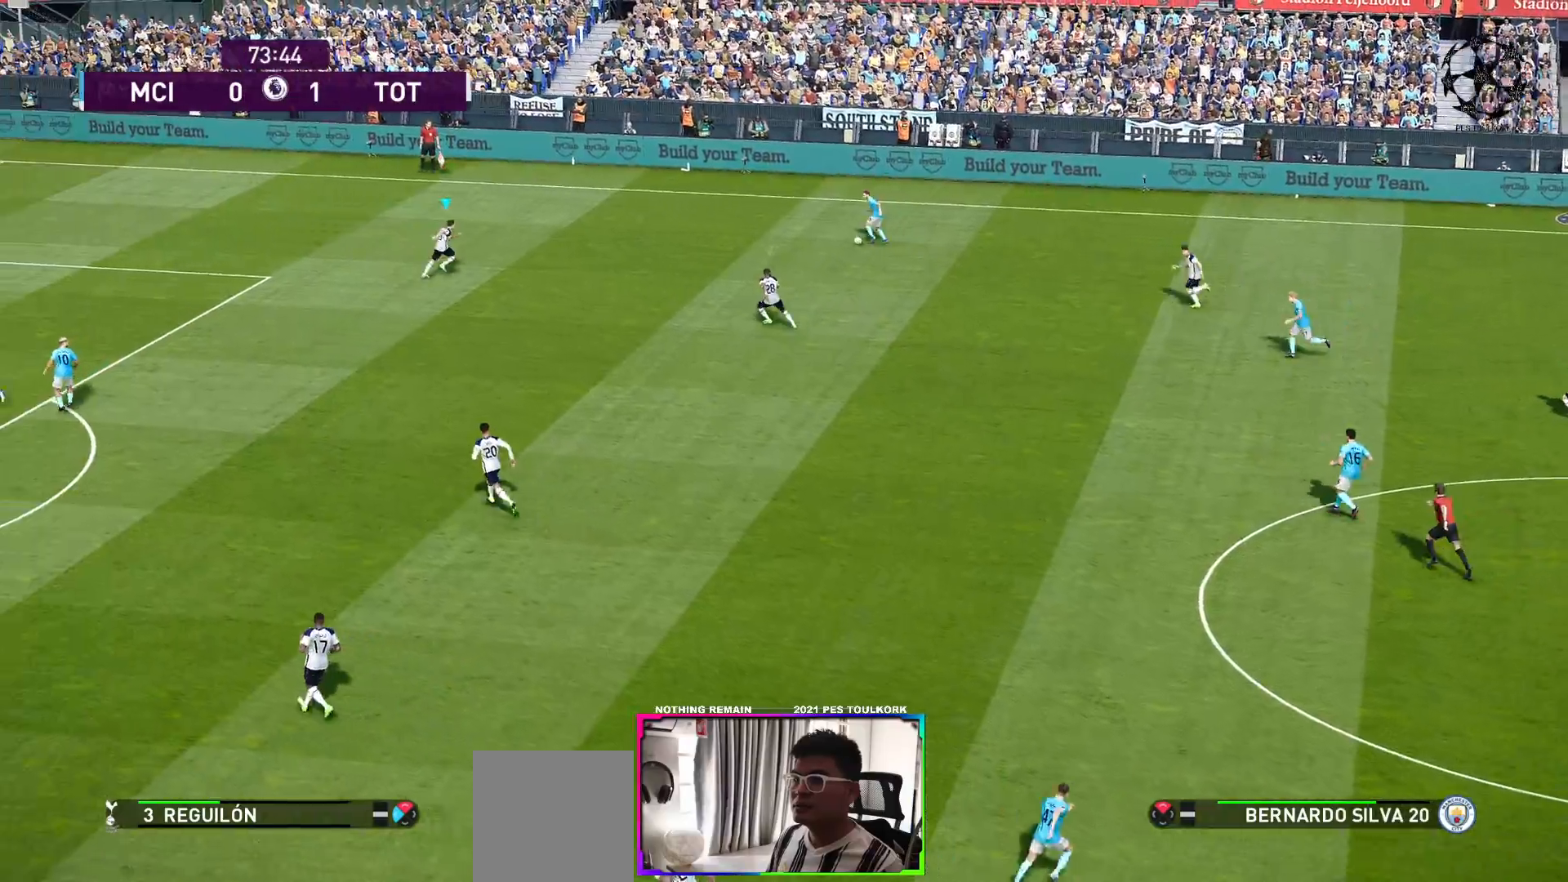
{"buttons": ["A", "R1"], "left_stick": "center", "right_stick": "center", "events": []}
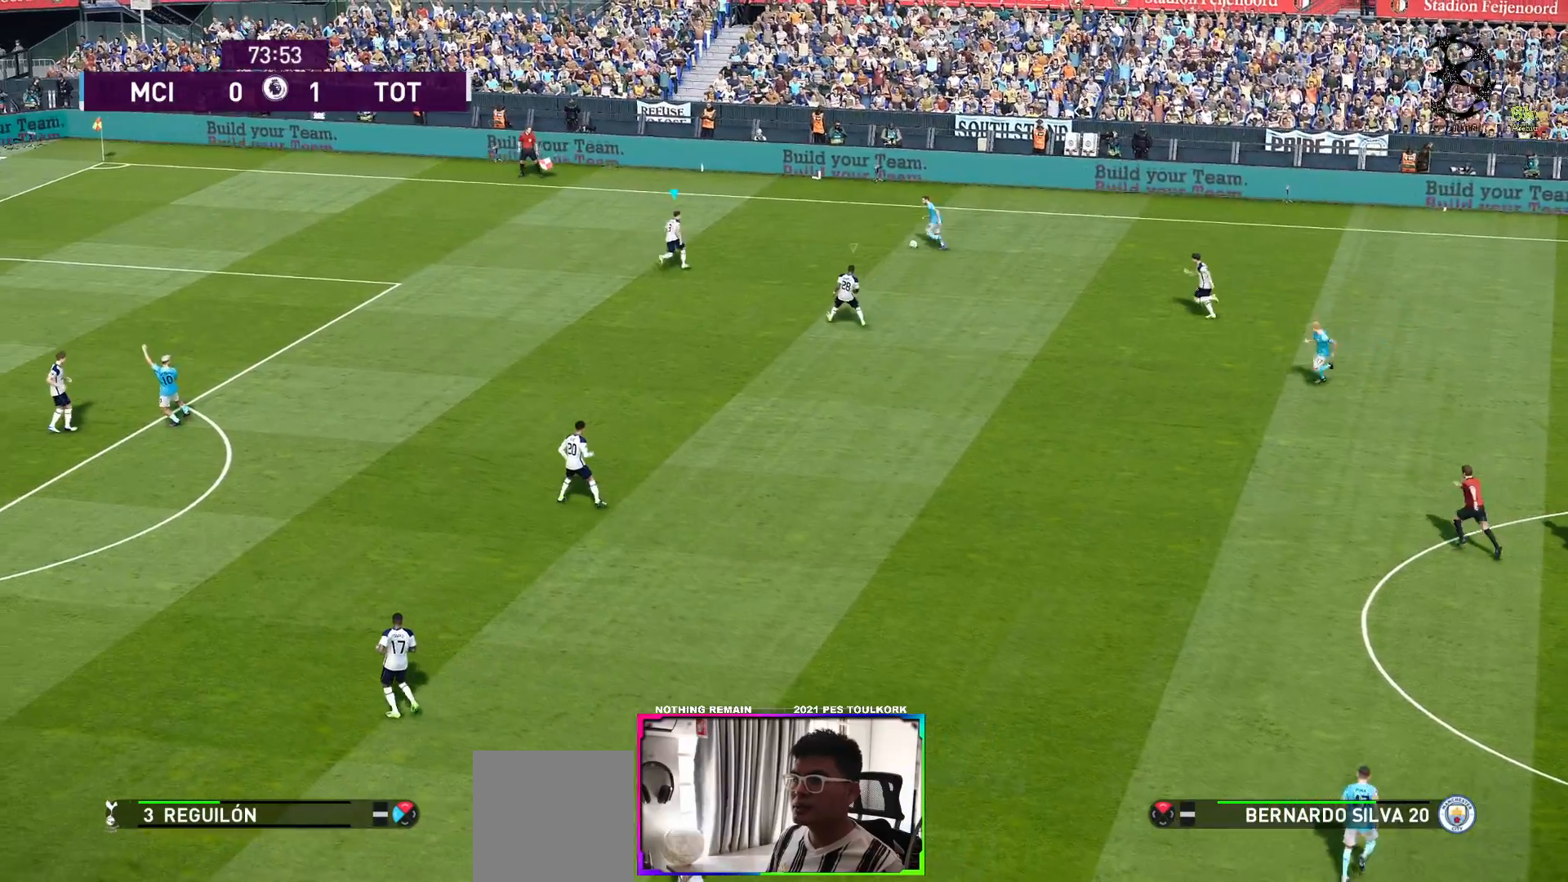
{"buttons": ["A", "R1"], "left_stick": "center", "right_stick": "center", "events": []}
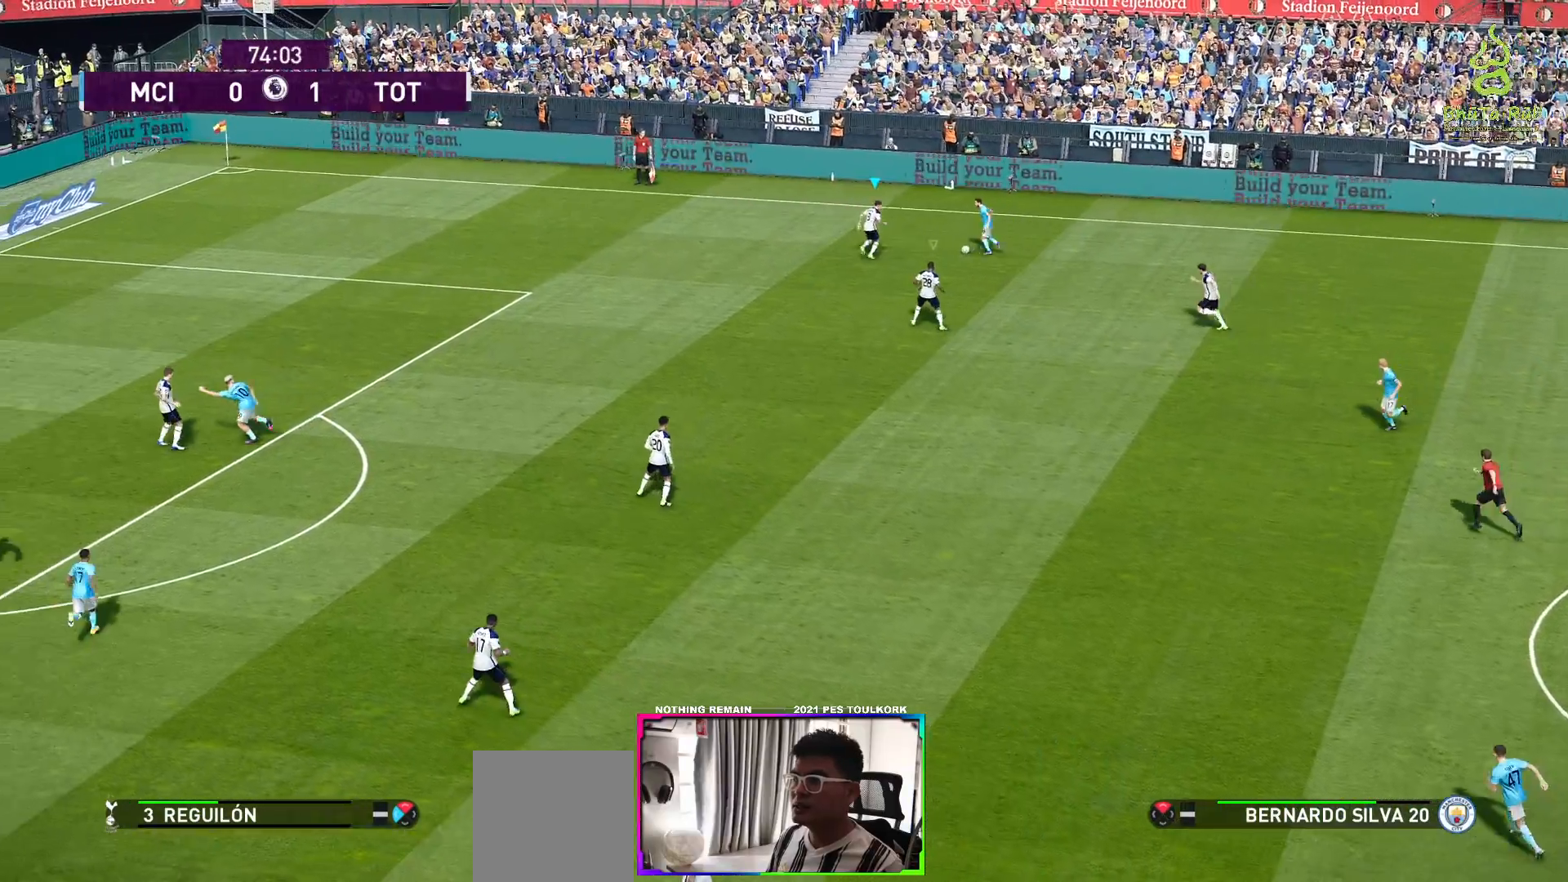
{"buttons": [], "left_stick": "down", "right_stick": "center", "events": [[50, "R1", "up"], [100, "A", "up"], [167, "left_stick", "down"]]}
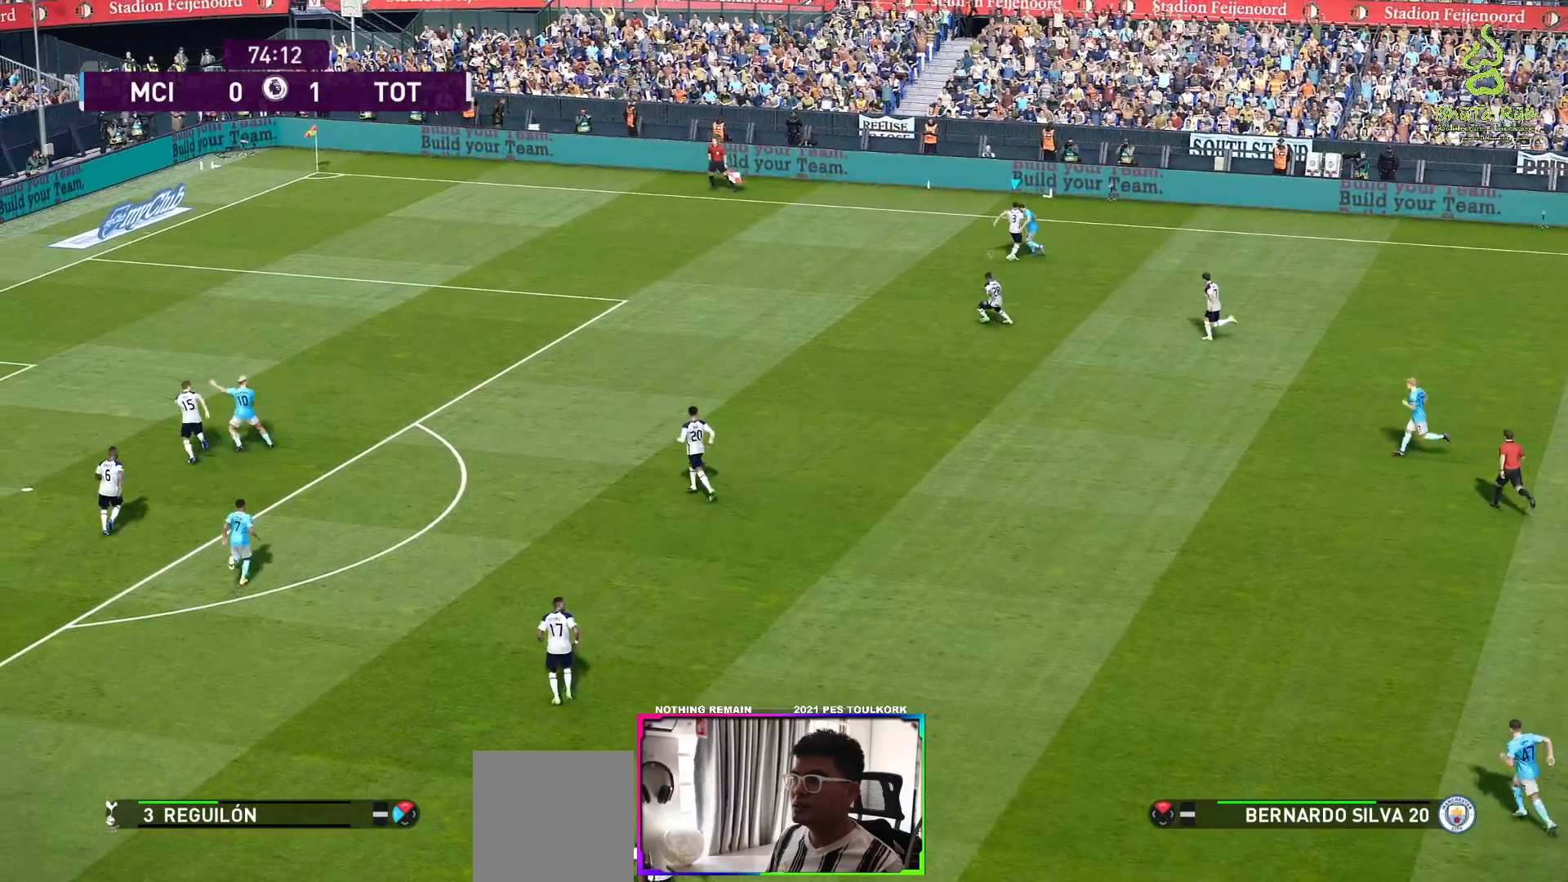
{"buttons": [], "left_stick": "down", "right_stick": "center", "events": []}